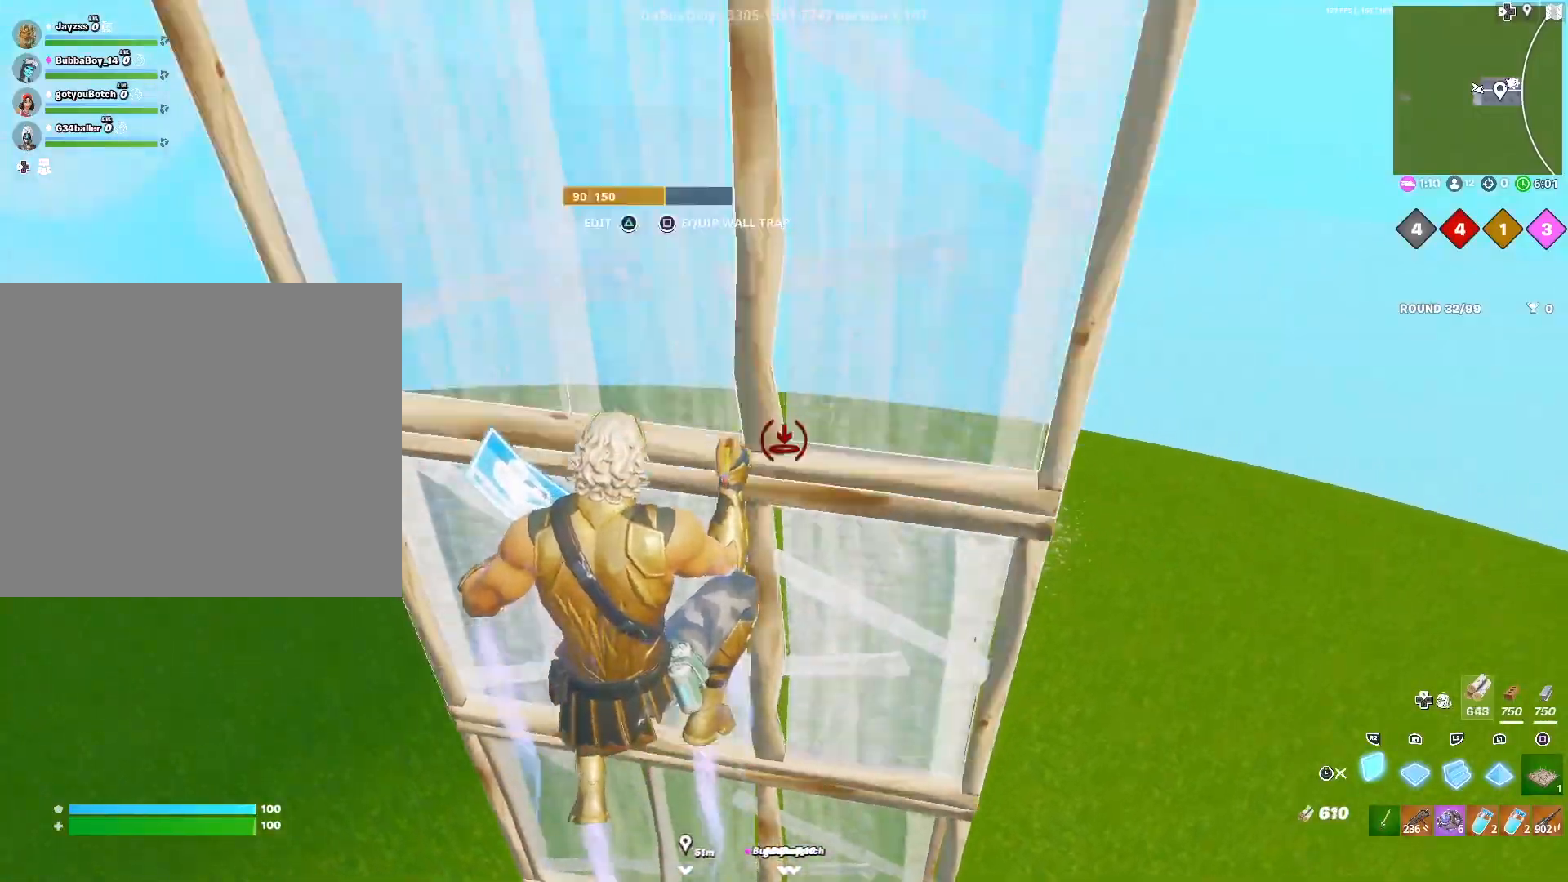
Gameplay with a controller (PlayStation layout); each line is a JSON object with the inputs held at the frame after it (dt_ms = milliseconds from this image to that frame). "events" lists button and stick changes between this image and that frame as [ms after this image, input, new state], when the widget could be followed in between.
{"dt_ms": 500, "buttons": [], "left_stick": "center", "right_stick": "center", "events": [[50, "left_stick", "center"]]}
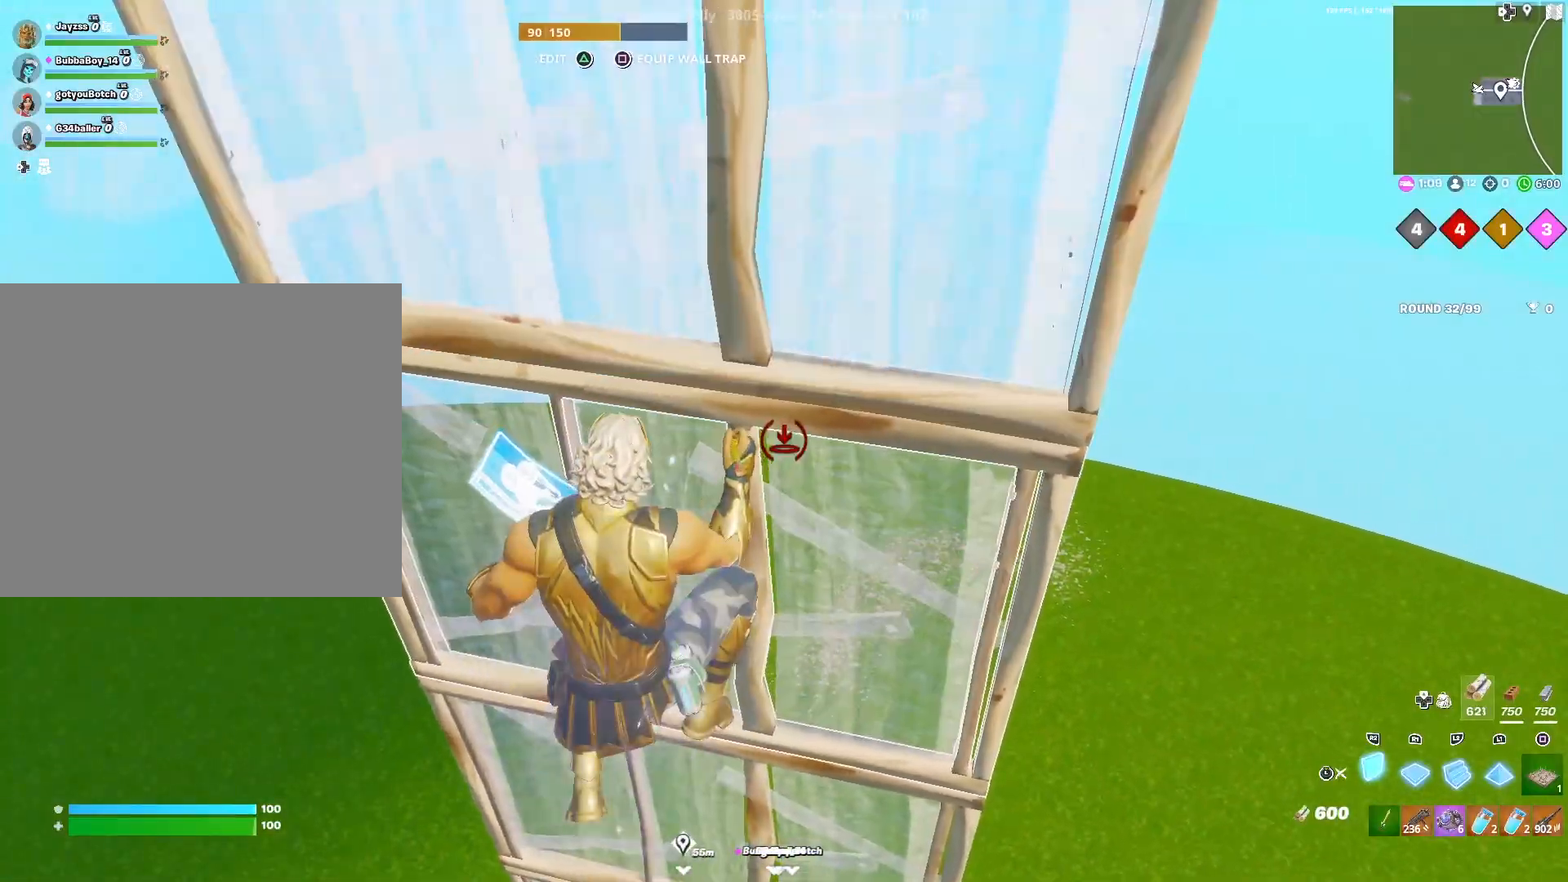
{"dt_ms": 500, "buttons": [], "left_stick": "down-right", "right_stick": "up-left"}
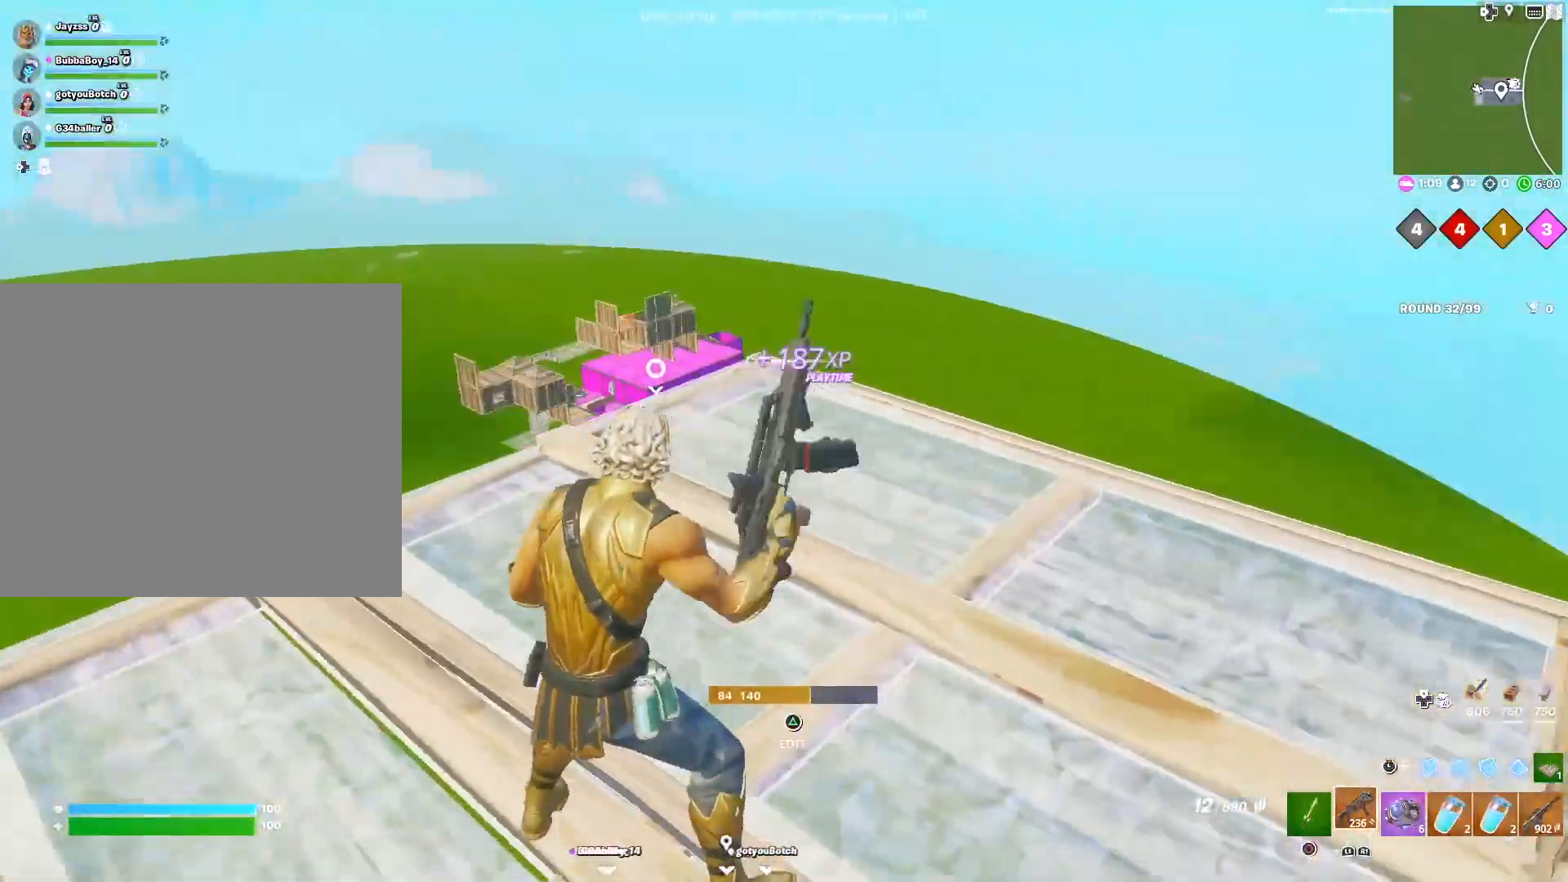
{"dt_ms": 500, "buttons": [], "left_stick": "center", "right_stick": "down", "events": [[67, "right_stick", "center"], [100, "left_stick", "right"], [133, "right_stick", "left"], [217, "right_stick", "center"], [450, "left_stick", "center"], [467, "right_stick", "down"]]}
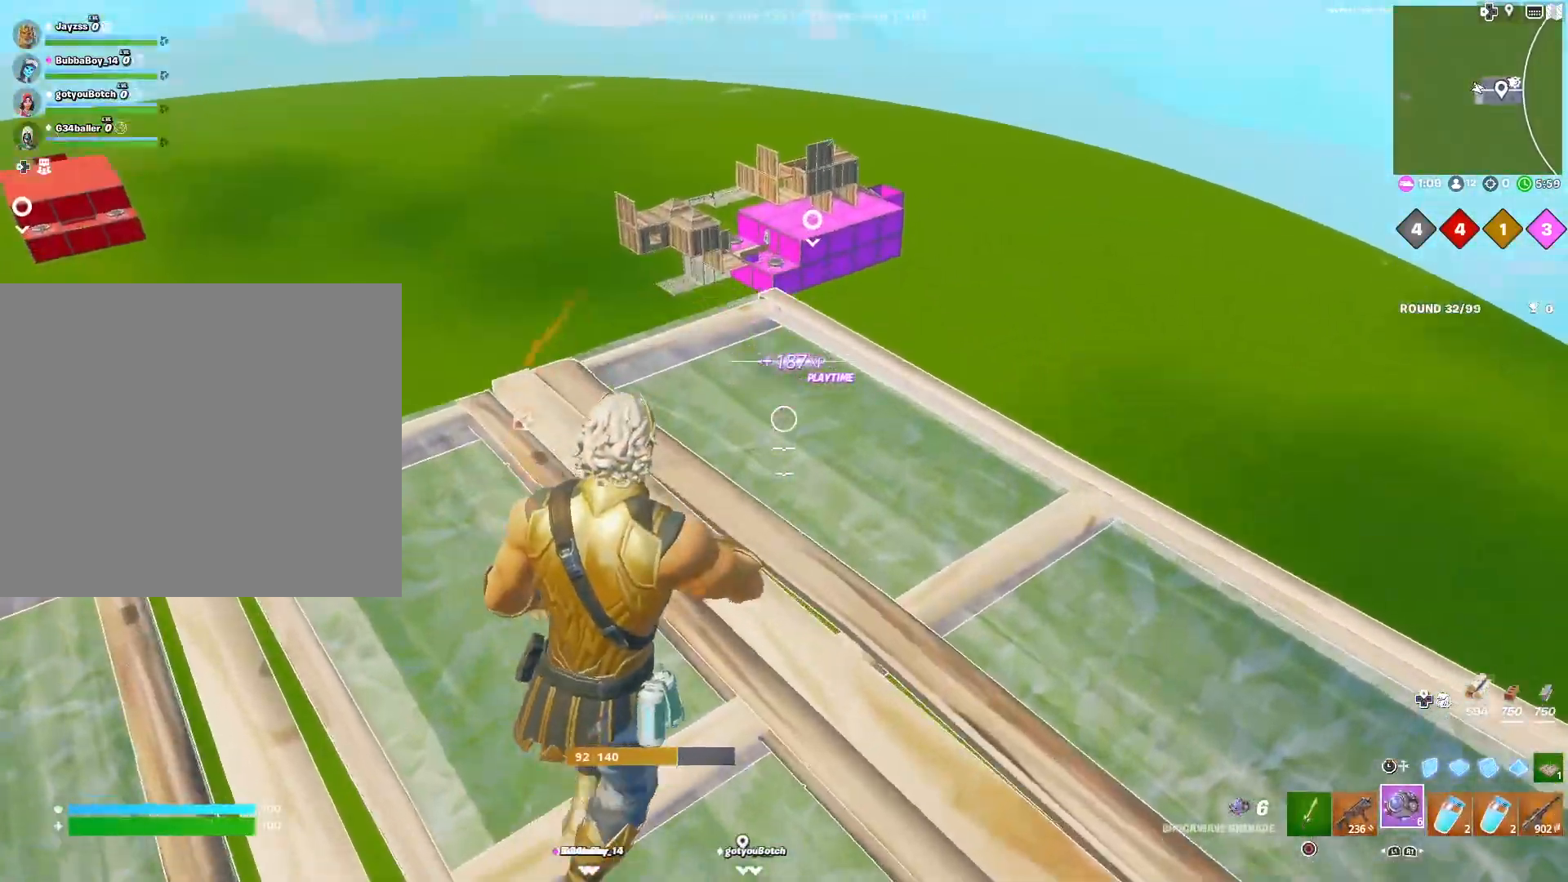
{"dt_ms": 500, "buttons": [], "left_stick": "center", "right_stick": "up", "events": [[400, "right_stick", "up"]]}
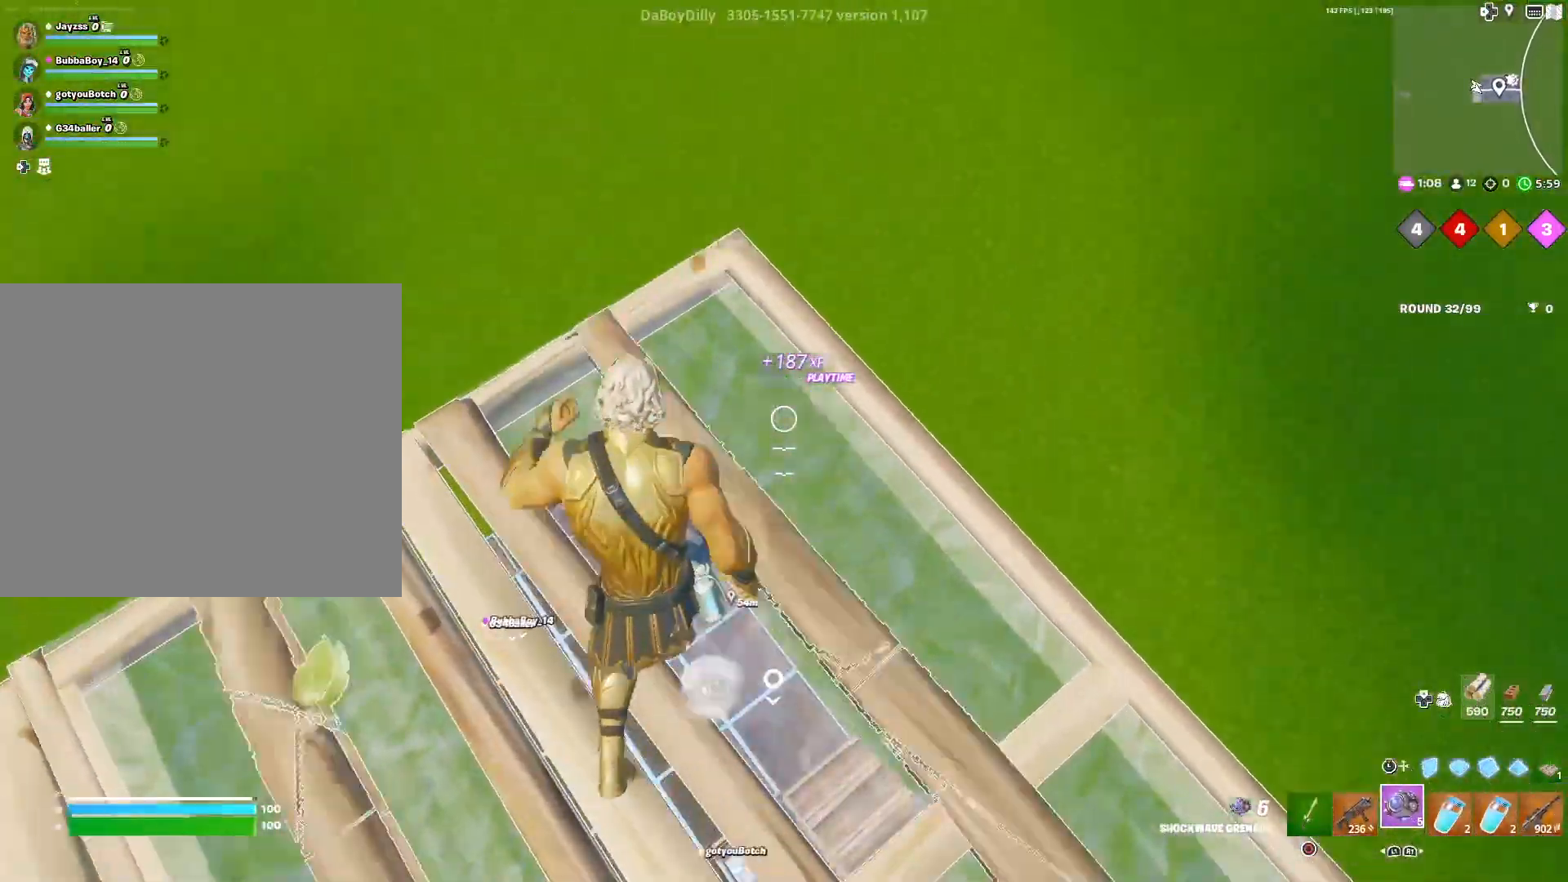
{"dt_ms": 500, "buttons": [], "left_stick": "center", "right_stick": "center", "events": [[200, "R3", "down"], [200, "right_stick", "center"], [300, "R3", "up"]]}
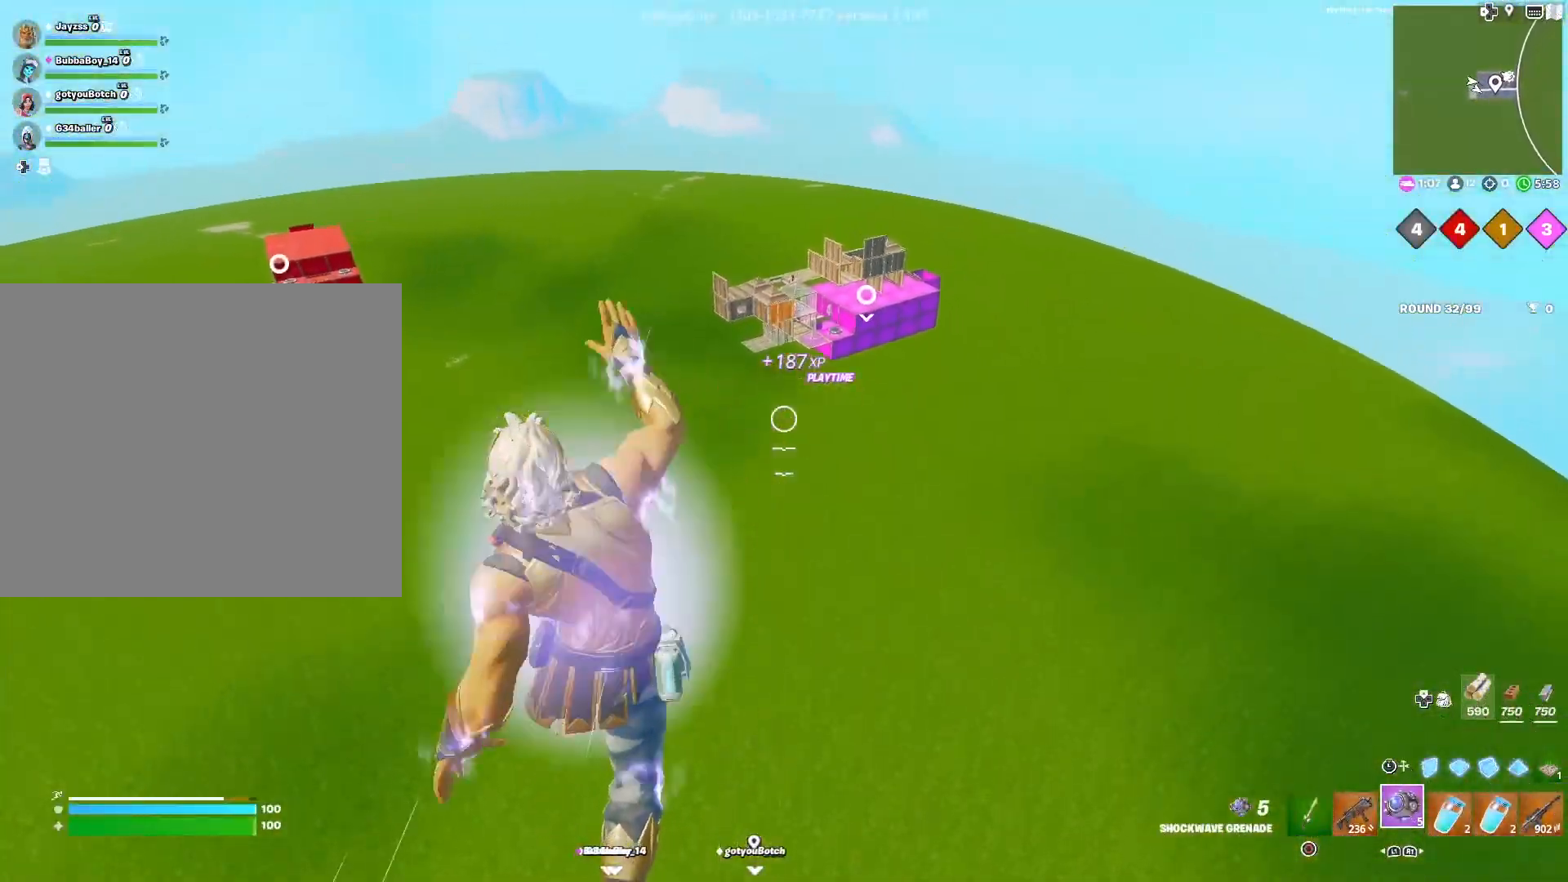
{"dt_ms": 500, "buttons": [], "left_stick": "center", "right_stick": "center", "events": []}
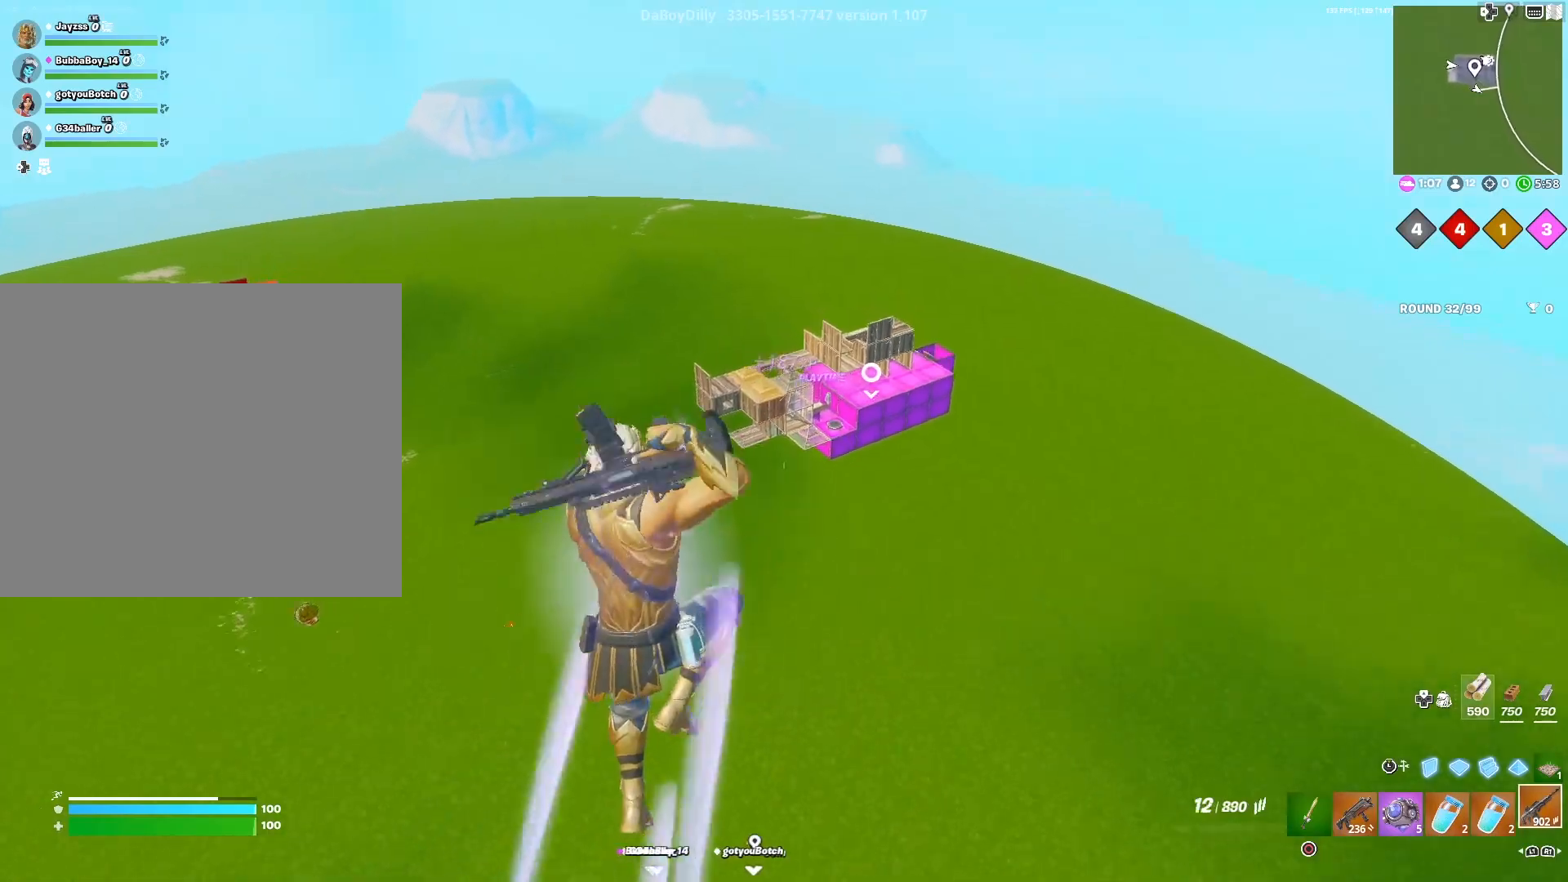
{"dt_ms": 1000, "buttons": [], "left_stick": "down", "right_stick": "center"}
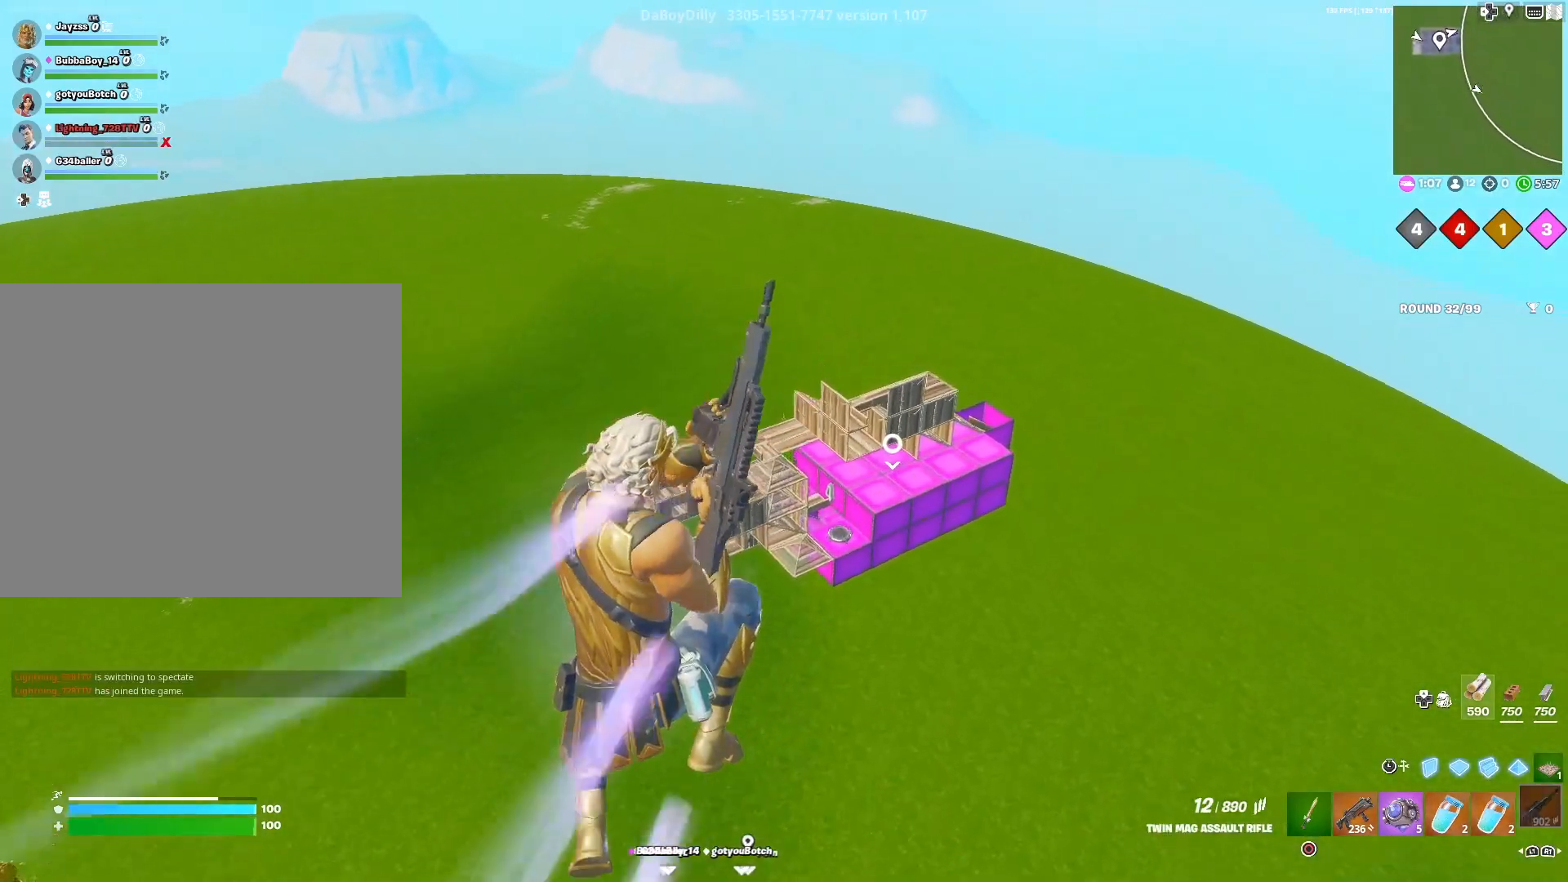
{"dt_ms": 1000, "buttons": ["CROSS"], "left_stick": "down-right", "right_stick": "center"}
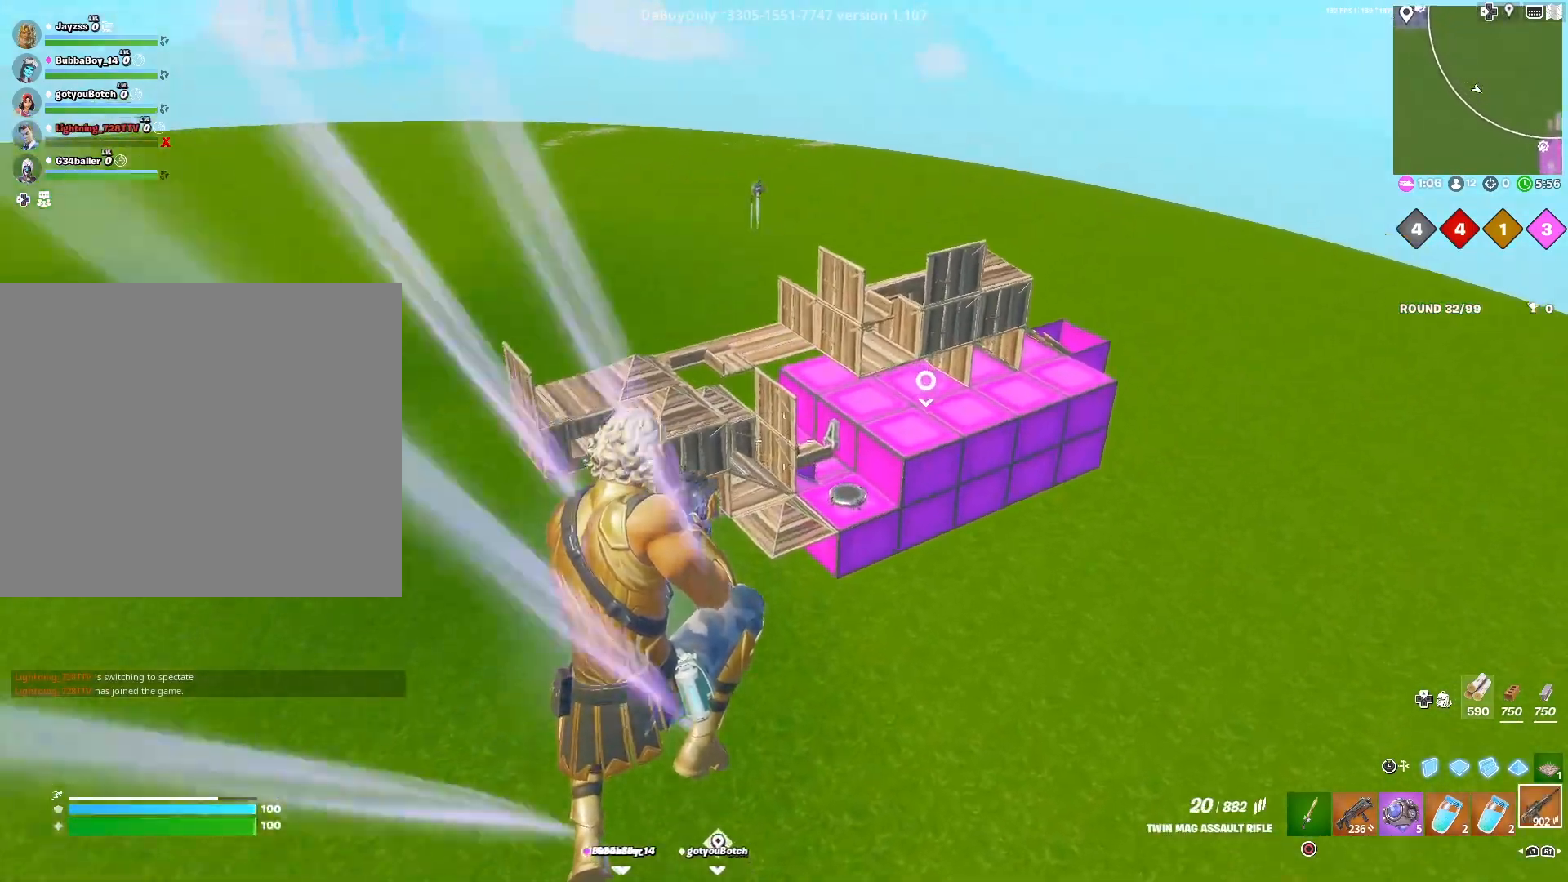
{"dt_ms": 500, "buttons": ["CROSS"], "left_stick": "down", "right_stick": "up", "events": [[83, "left_stick", "center"], [167, "left_stick", "down"], [200, "right_stick", "up"]]}
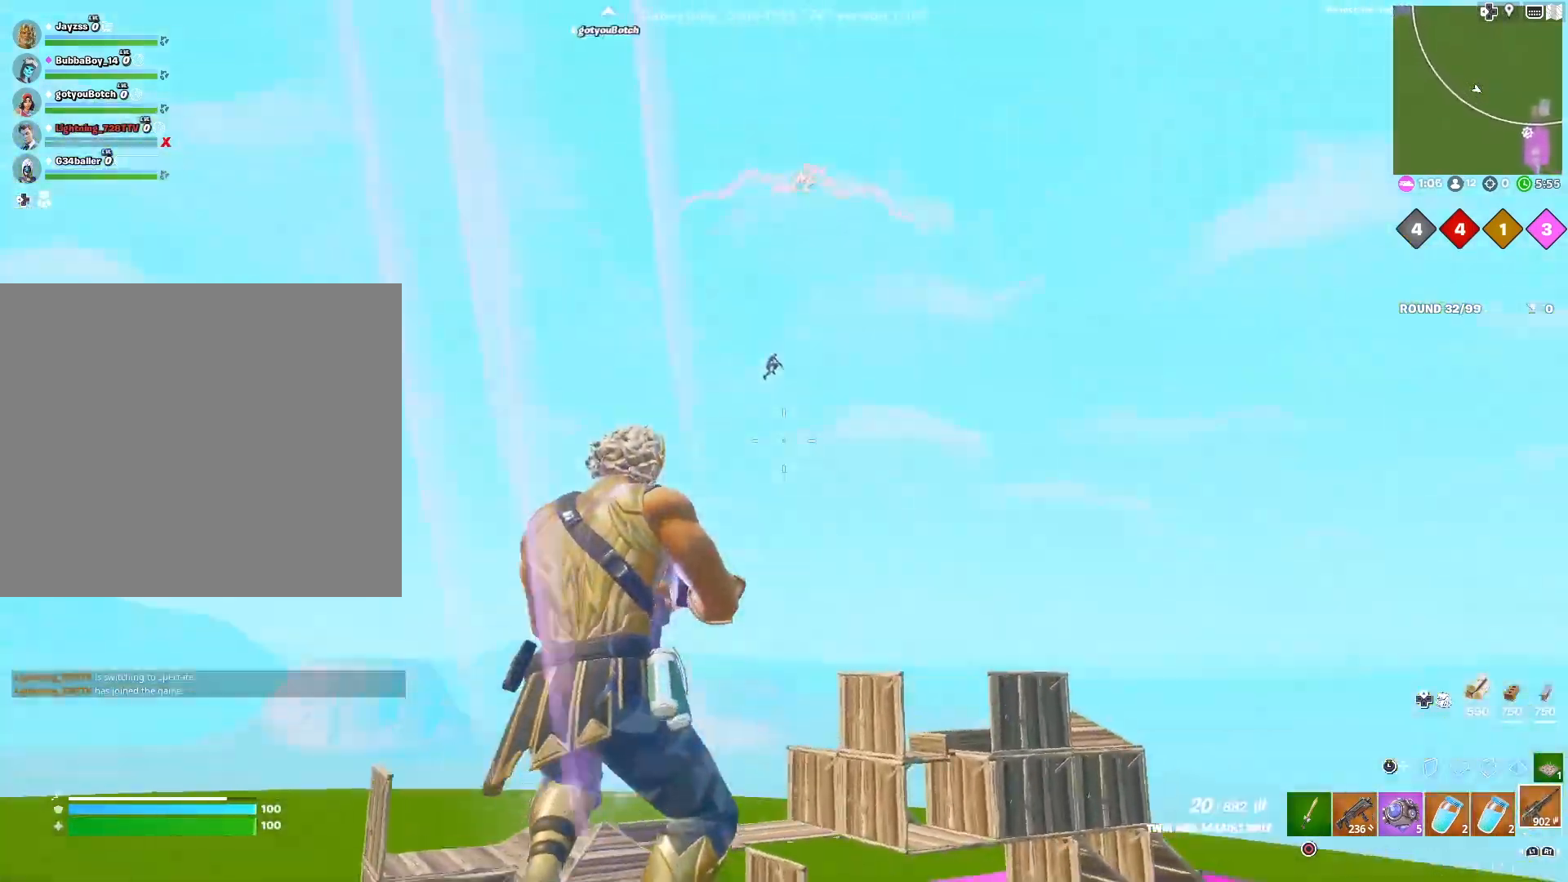
{"dt_ms": 500, "buttons": [], "left_stick": "right", "right_stick": "center", "events": [[183, "CROSS", "up"], [267, "right_stick", "center"], [333, "right_stick", "down"], [367, "left_stick", "down-right"], [467, "right_stick", "center"], [483, "left_stick", "right"]]}
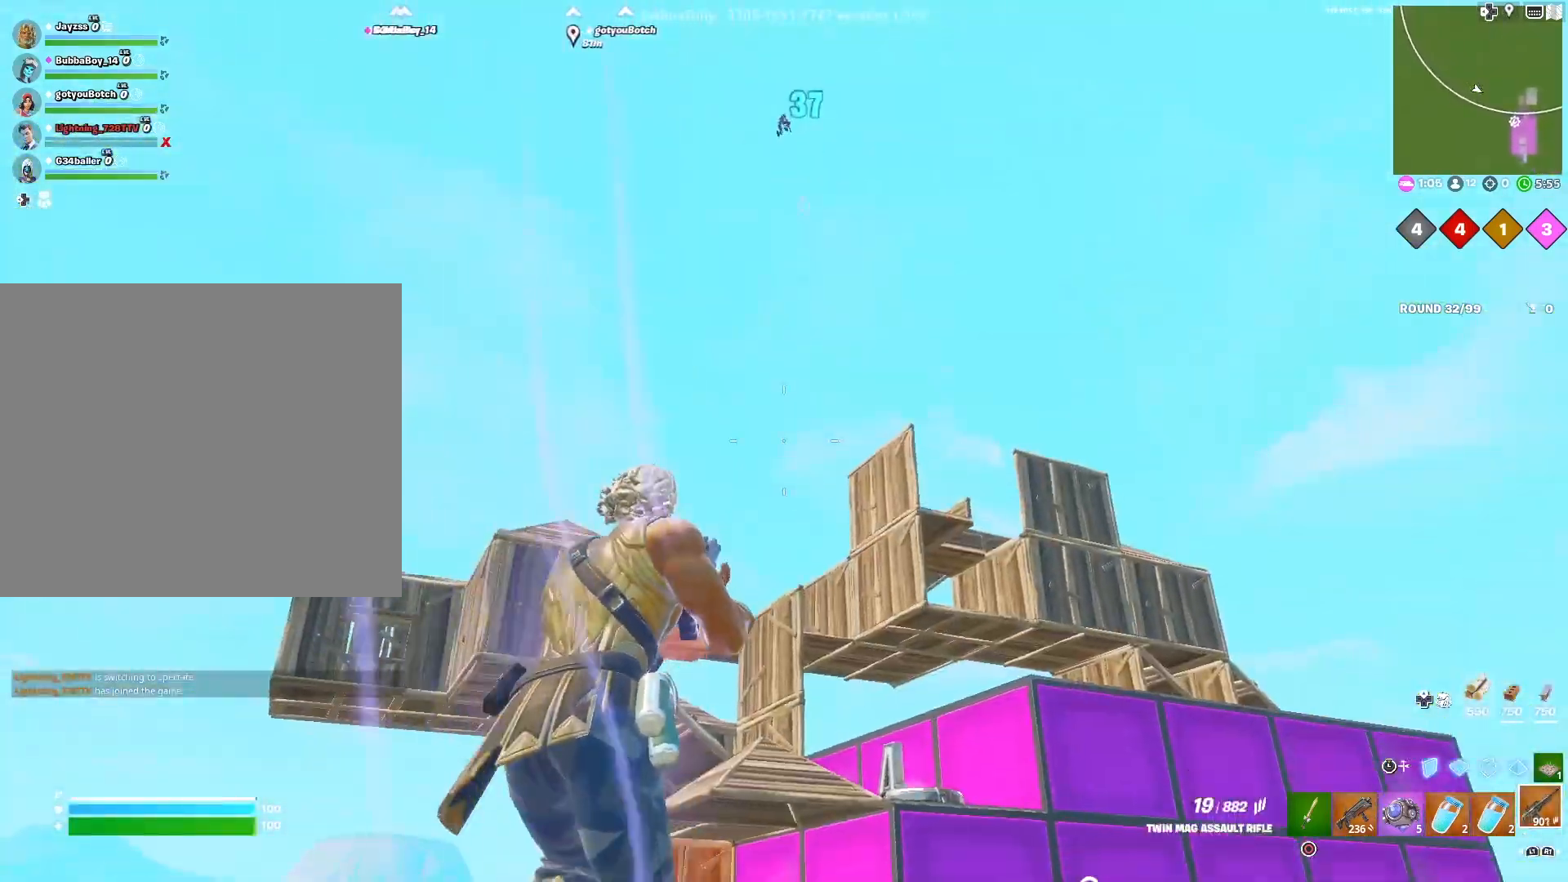
{"dt_ms": 500, "buttons": ["L3"], "left_stick": "up", "right_stick": "center", "events": [[50, "right_stick", "down"], [200, "right_stick", "center"], [383, "left_stick", "center"], [500, "L3", "down"], [500, "left_stick", "up"]]}
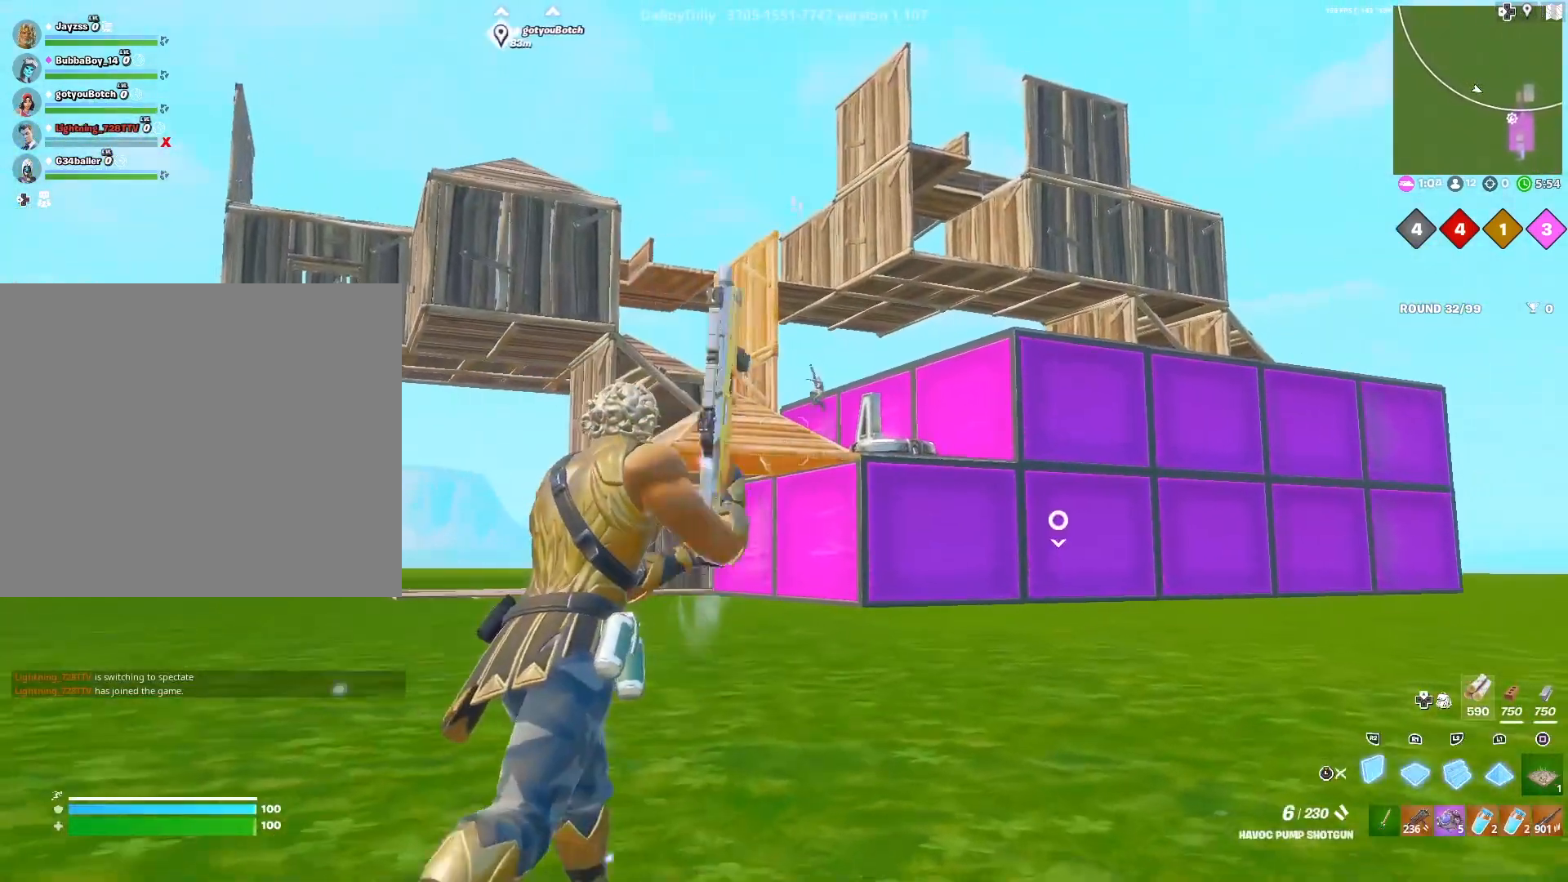
{"dt_ms": 500, "buttons": [], "left_stick": "right", "right_stick": "center", "events": [[100, "L3", "up"], [100, "left_stick", "center"], [217, "left_stick", "right"]]}
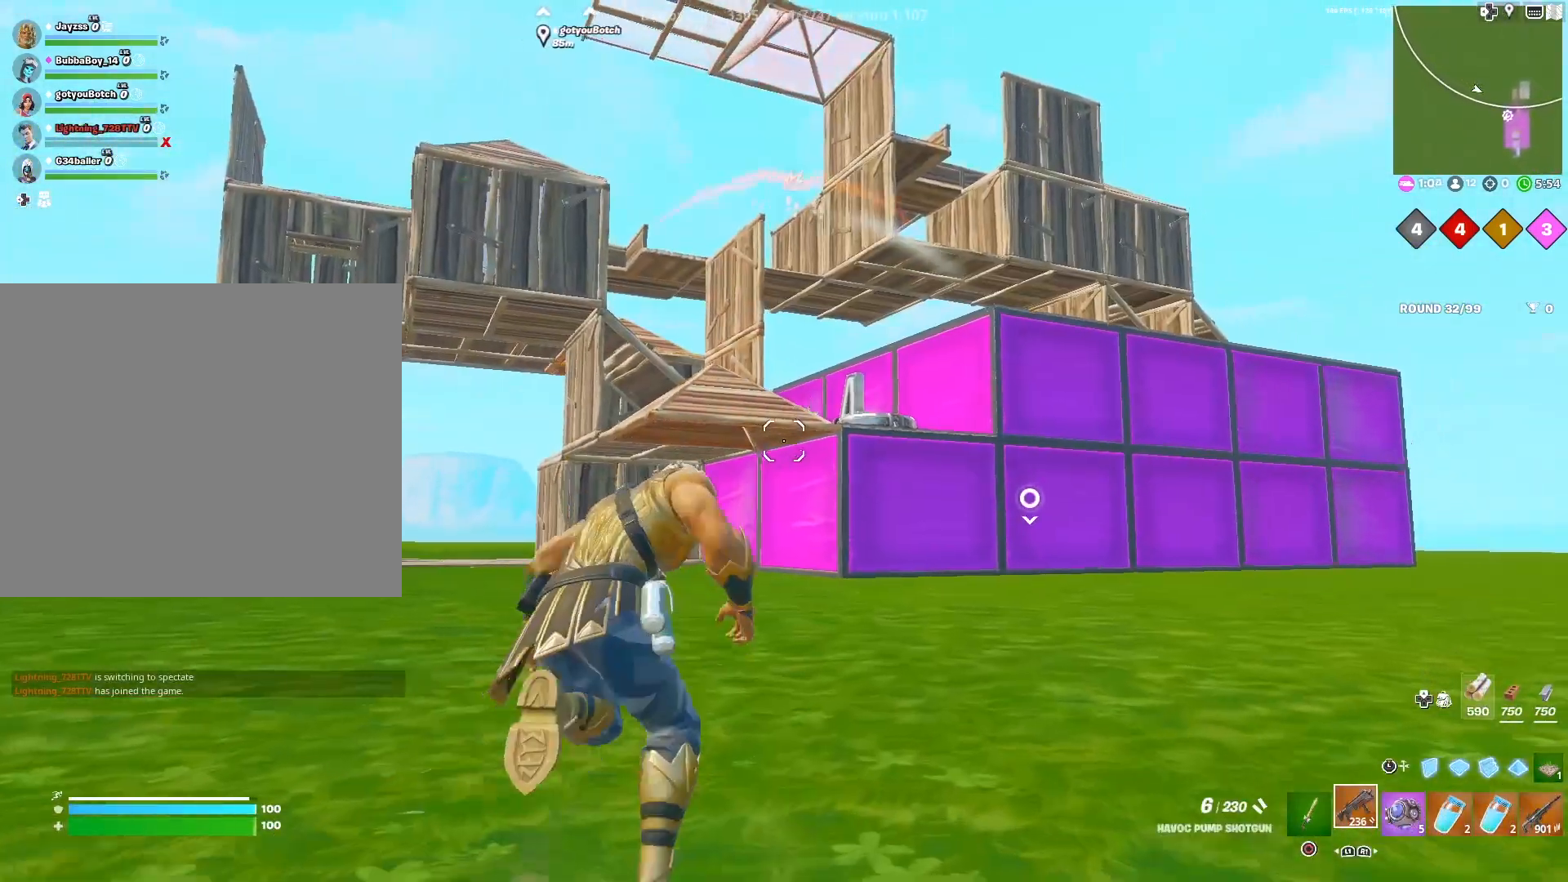
{"dt_ms": 500, "buttons": ["L3"], "left_stick": "center", "right_stick": "center", "events": [[167, "R3", "down"], [250, "R3", "up"], [283, "left_stick", "center"], [500, "L3", "down"]]}
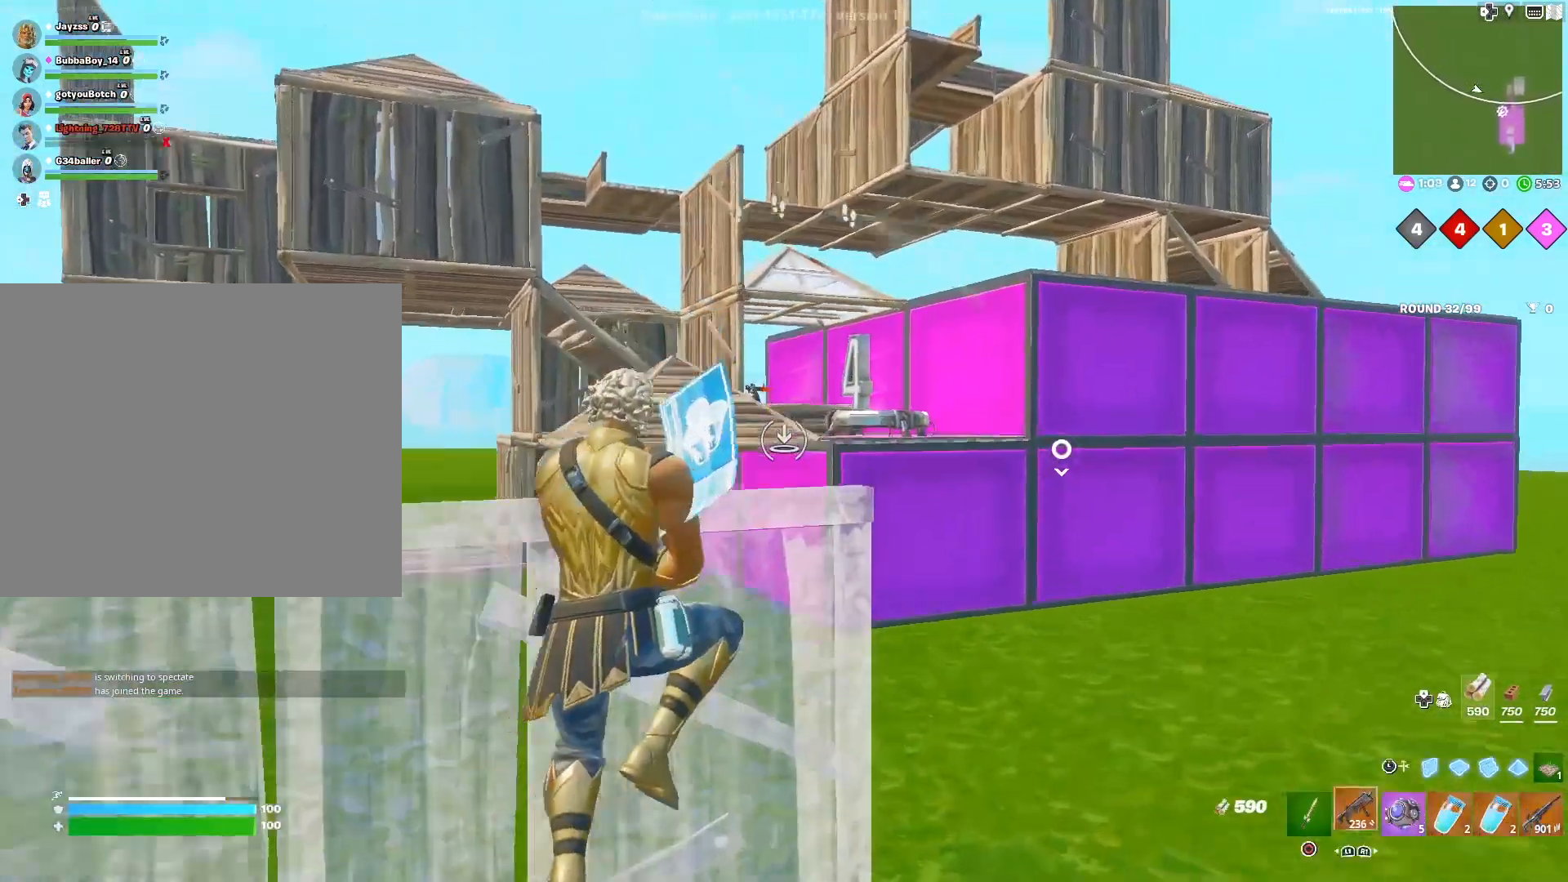
{"dt_ms": 500, "buttons": [], "left_stick": "down-right", "right_stick": "center", "events": [[117, "L3", "up"], [283, "left_stick", "down-right"]]}
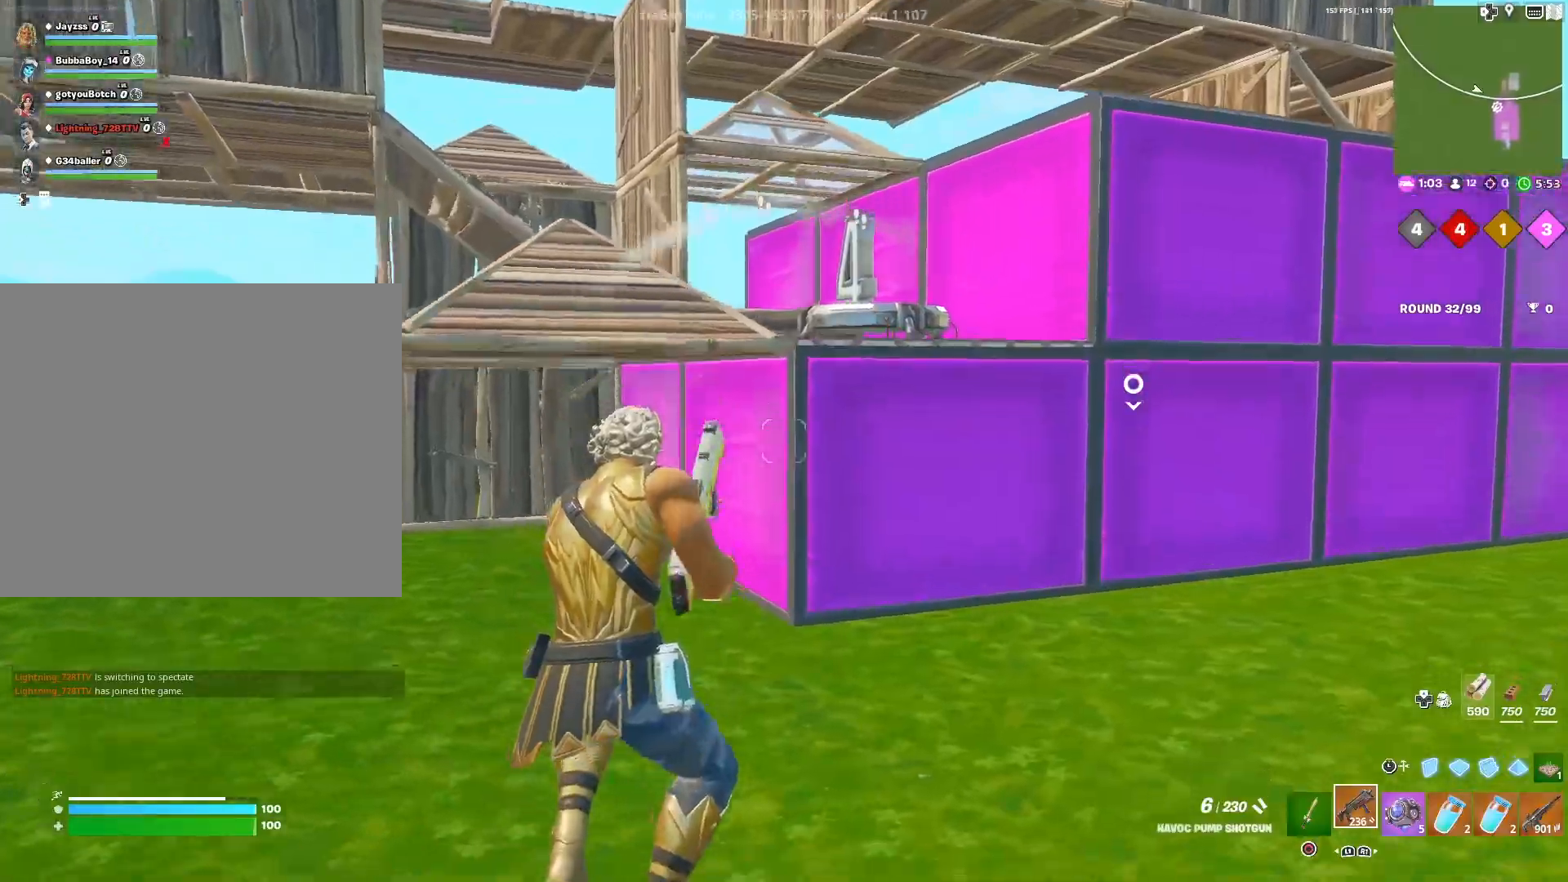
{"dt_ms": 500, "buttons": [], "left_stick": "right", "right_stick": "center", "events": [[67, "CROSS", "down"], [83, "left_stick", "right"], [283, "L3", "down"], [383, "L3", "up"], [400, "CROSS", "up"]]}
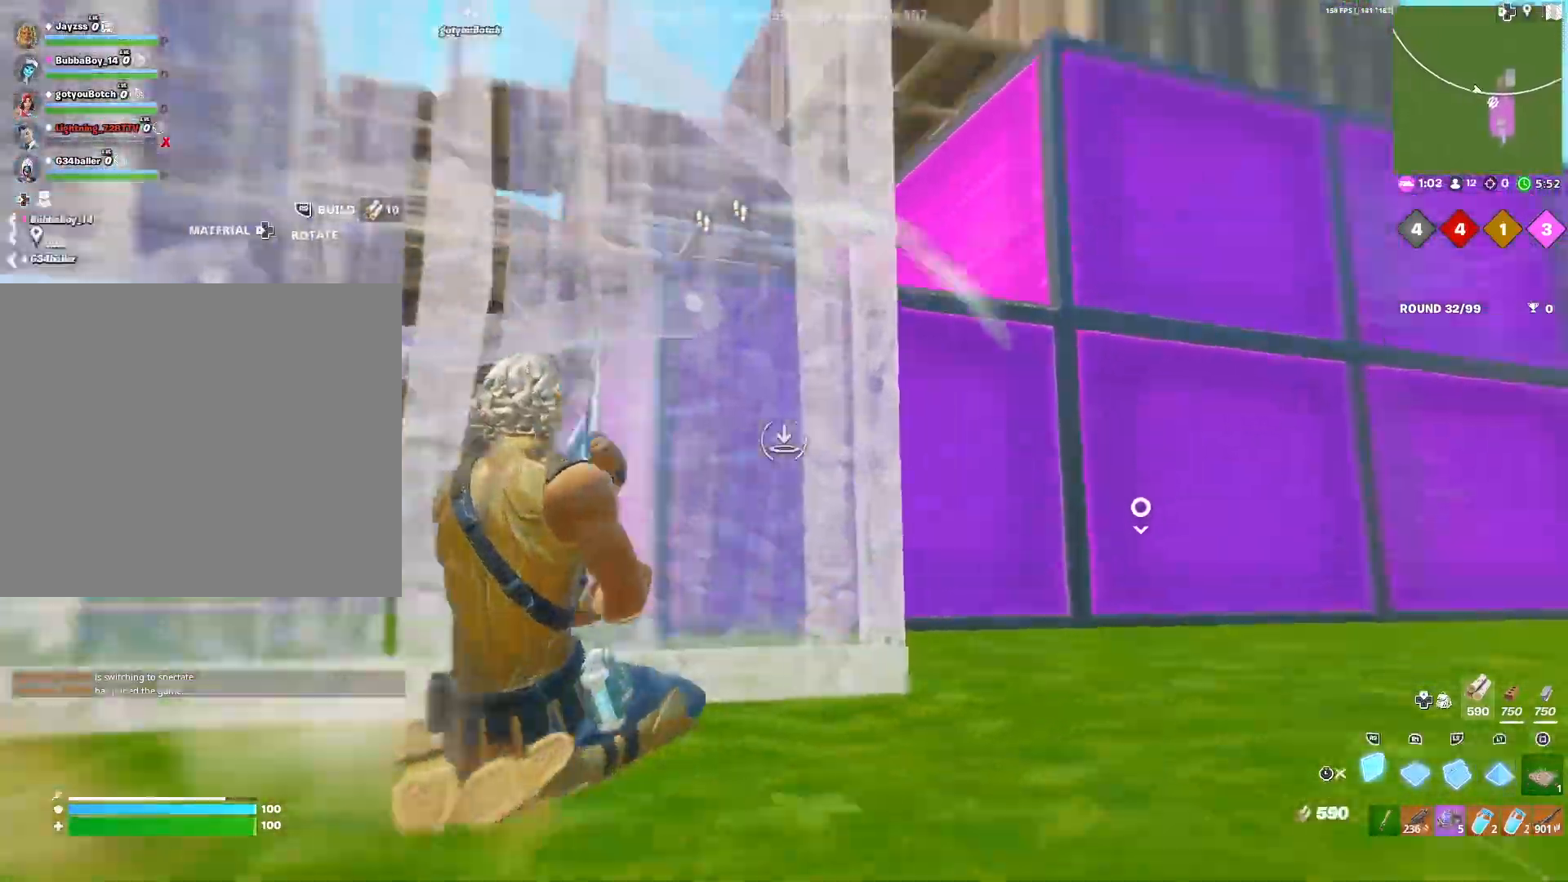
{"dt_ms": 500, "buttons": [], "left_stick": "center", "right_stick": "center", "events": [[100, "R3", "down"], [200, "L3", "down"], [200, "left_stick", "up-right"], [217, "R3", "up"], [300, "L3", "up"], [300, "left_stick", "center"]]}
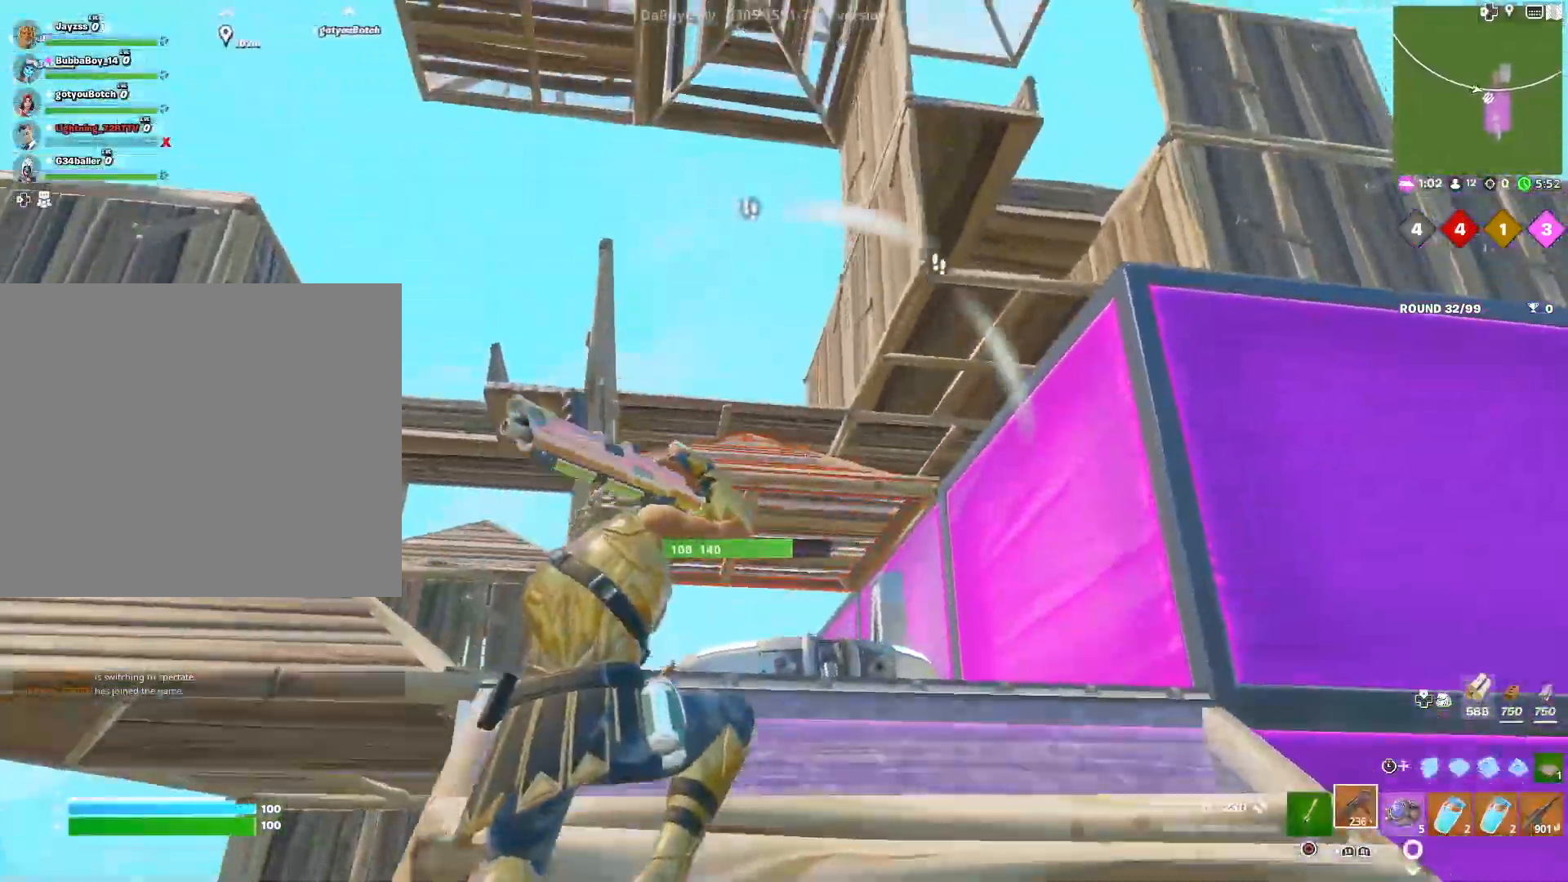
{"dt_ms": 500, "buttons": [], "left_stick": "left", "right_stick": "down", "events": [[167, "right_stick", "up-left"], [283, "right_stick", "down-left"], [333, "left_stick", "left"], [500, "right_stick", "down"]]}
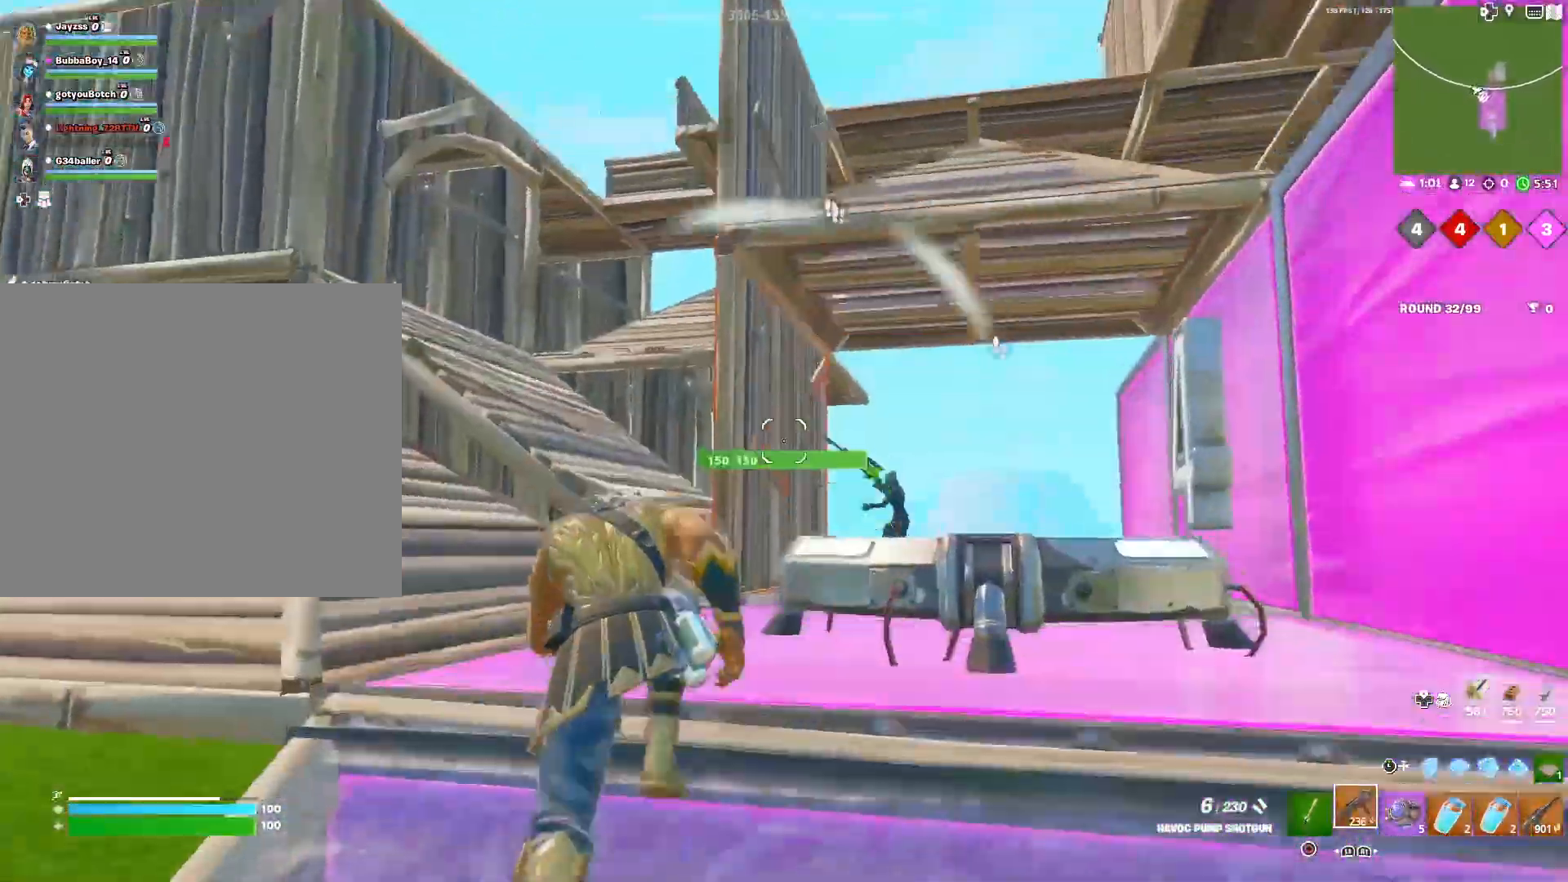
{"dt_ms": 500, "buttons": [], "left_stick": "center", "right_stick": "center", "events": [[100, "right_stick", "center"], [167, "right_stick", "down"], [283, "right_stick", "center"], [367, "left_stick", "center"]]}
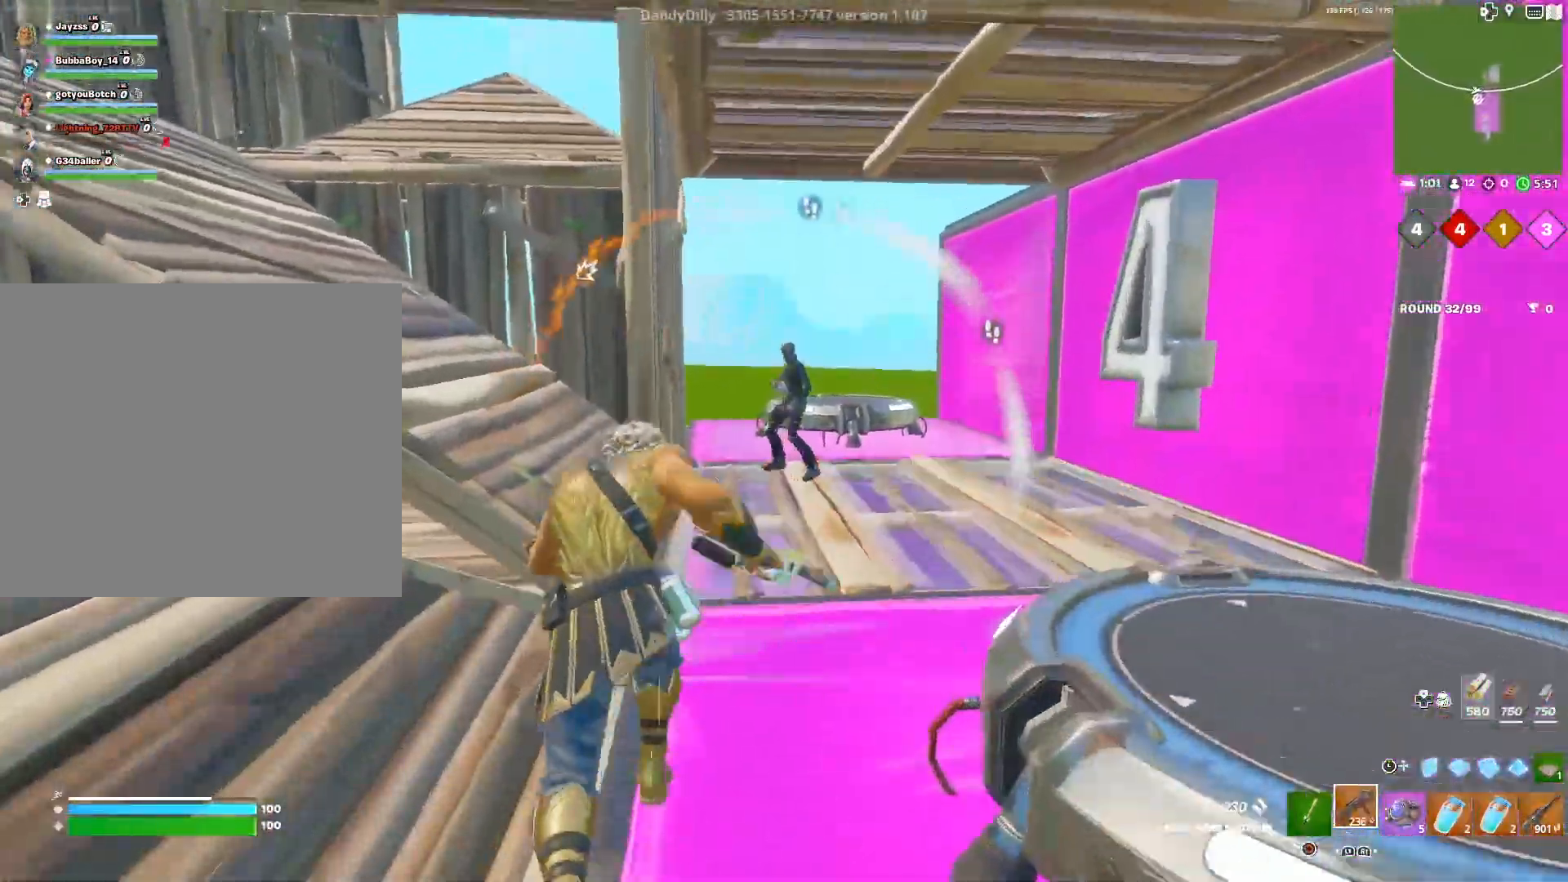
{"dt_ms": 500, "buttons": [], "left_stick": "center", "right_stick": "center", "events": [[417, "right_stick", "right"], [433, "left_stick", "right"], [500, "left_stick", "center"], [500, "right_stick", "center"]]}
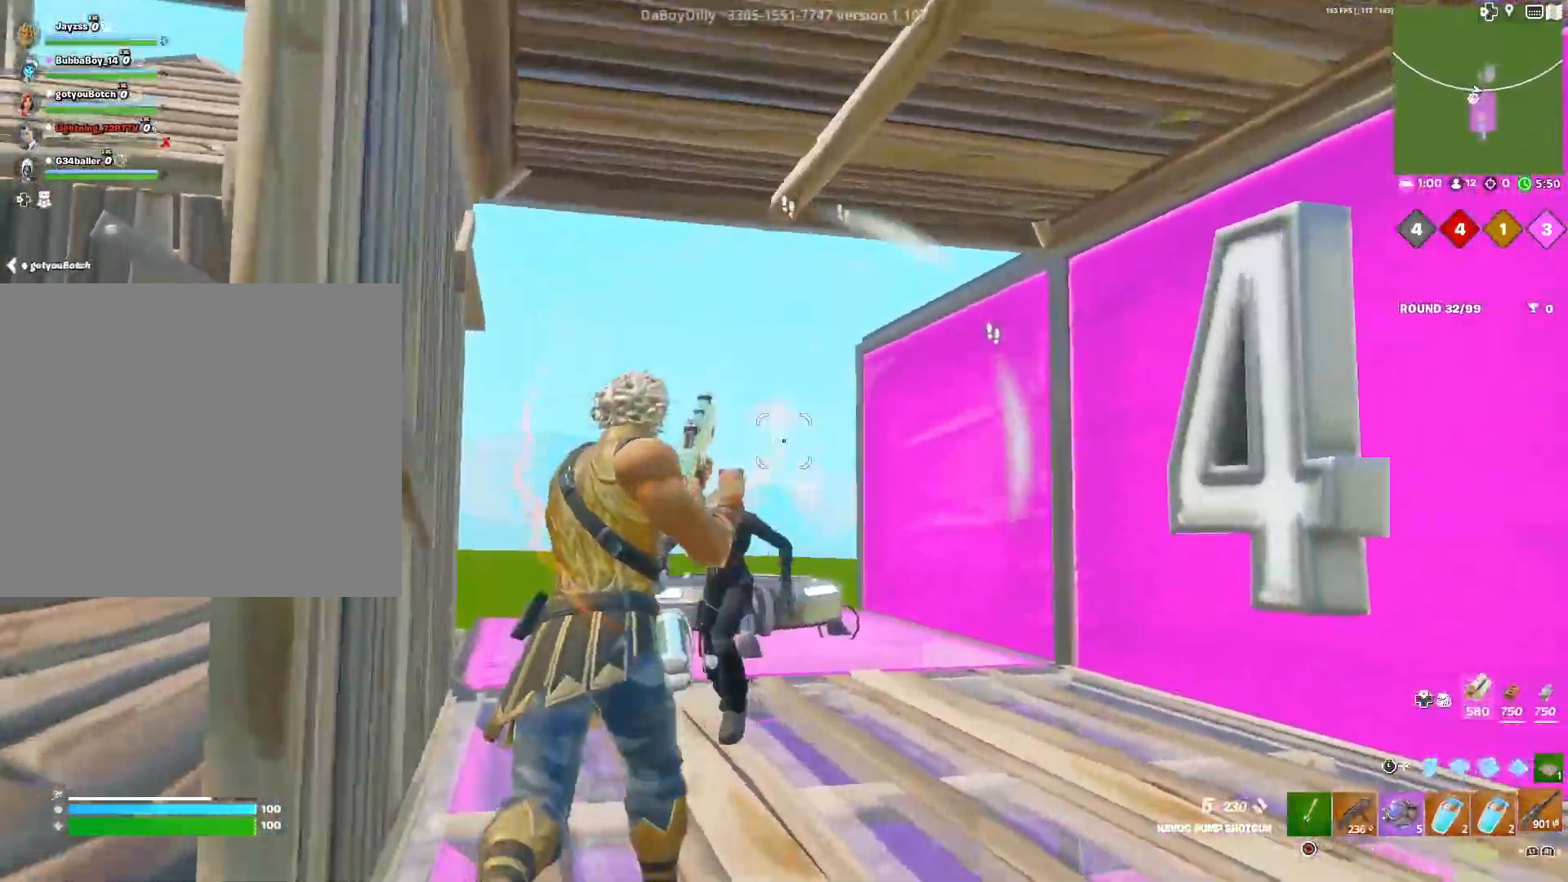
{"dt_ms": 500, "buttons": [], "left_stick": "down", "right_stick": "down", "events": [[17, "right_stick", "down-left"], [67, "right_stick", "down"], [217, "left_stick", "left"], [250, "right_stick", "center"], [300, "left_stick", "down"], [300, "right_stick", "right"], [450, "right_stick", "down"]]}
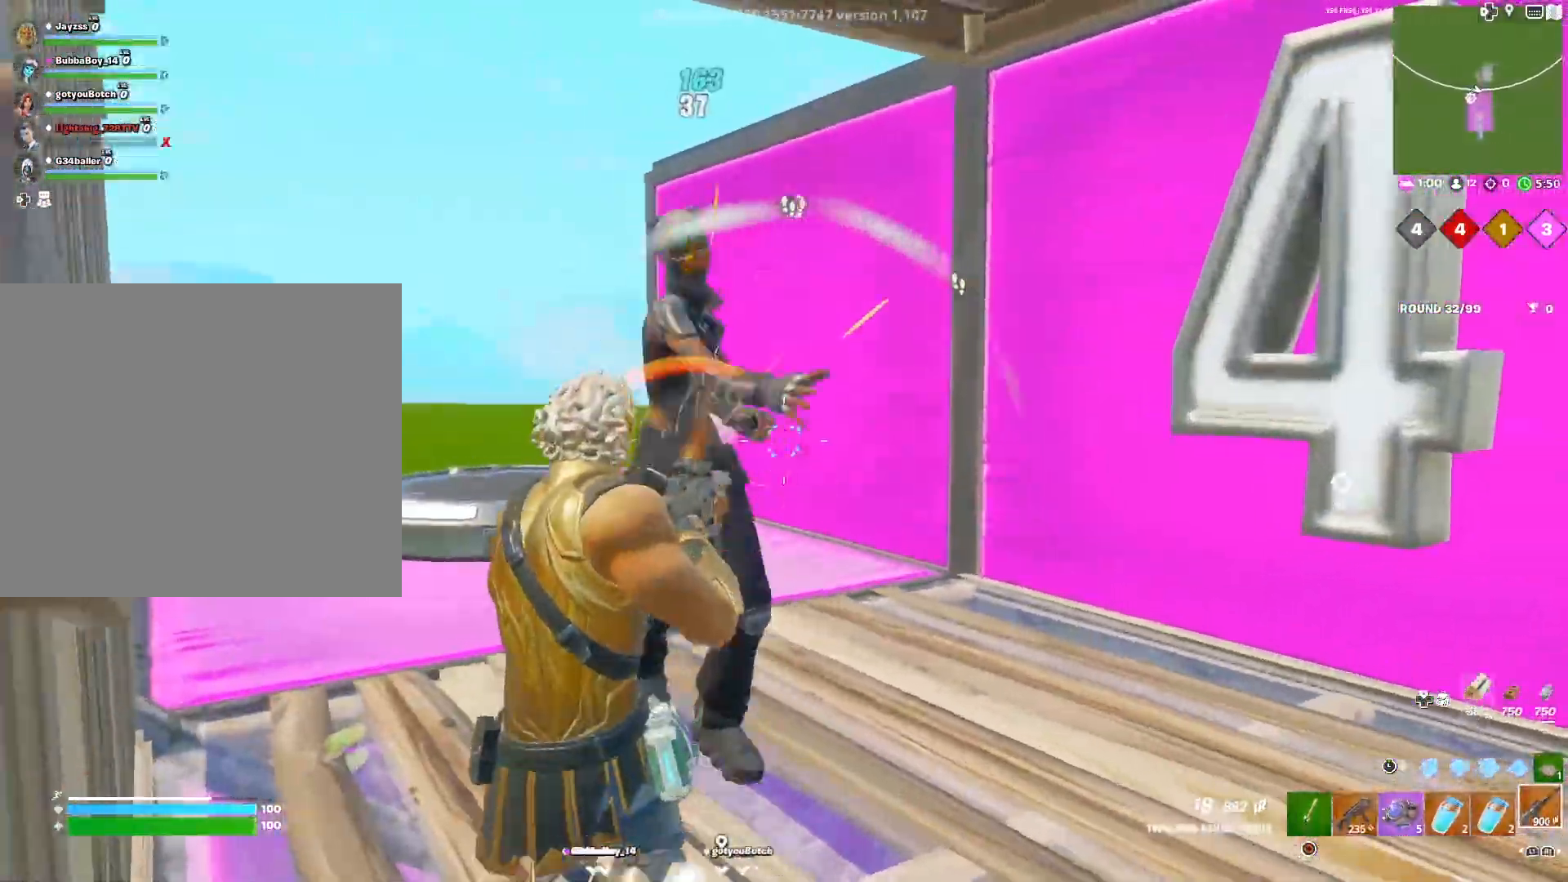
{"dt_ms": 500, "buttons": [], "left_stick": "down-left", "right_stick": "down-left", "events": [[167, "right_stick", "up"], [317, "right_stick", "left"], [483, "right_stick", "down-left"], [500, "left_stick", "down-left"]]}
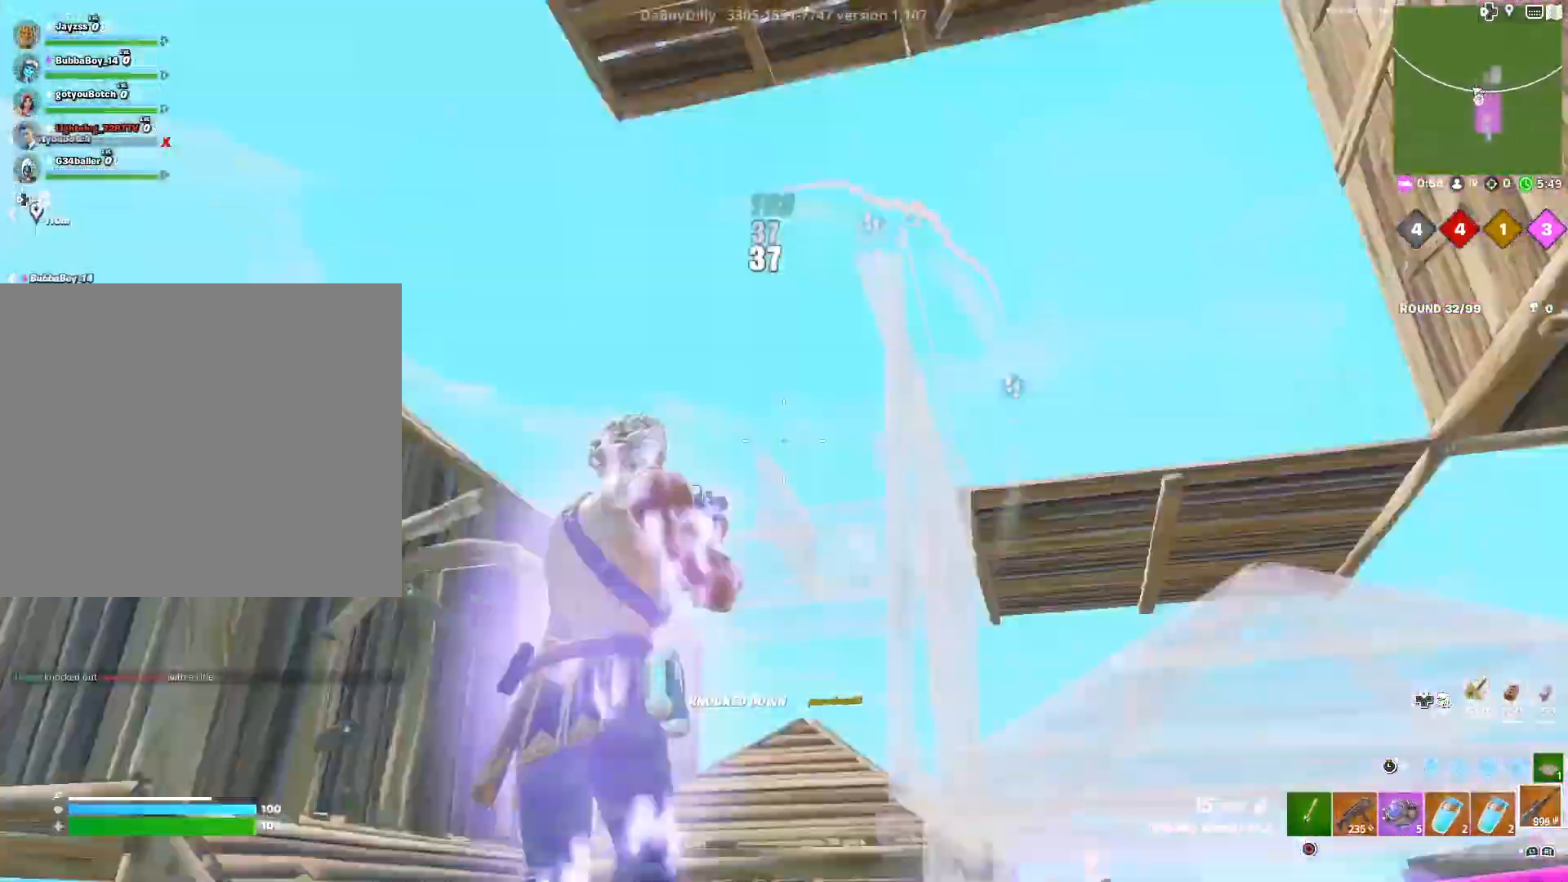
{"dt_ms": 500, "buttons": [], "left_stick": "down-left", "right_stick": "center", "events": [[133, "right_stick", "down"], [217, "right_stick", "down-right"], [367, "right_stick", "right"], [433, "right_stick", "center"]]}
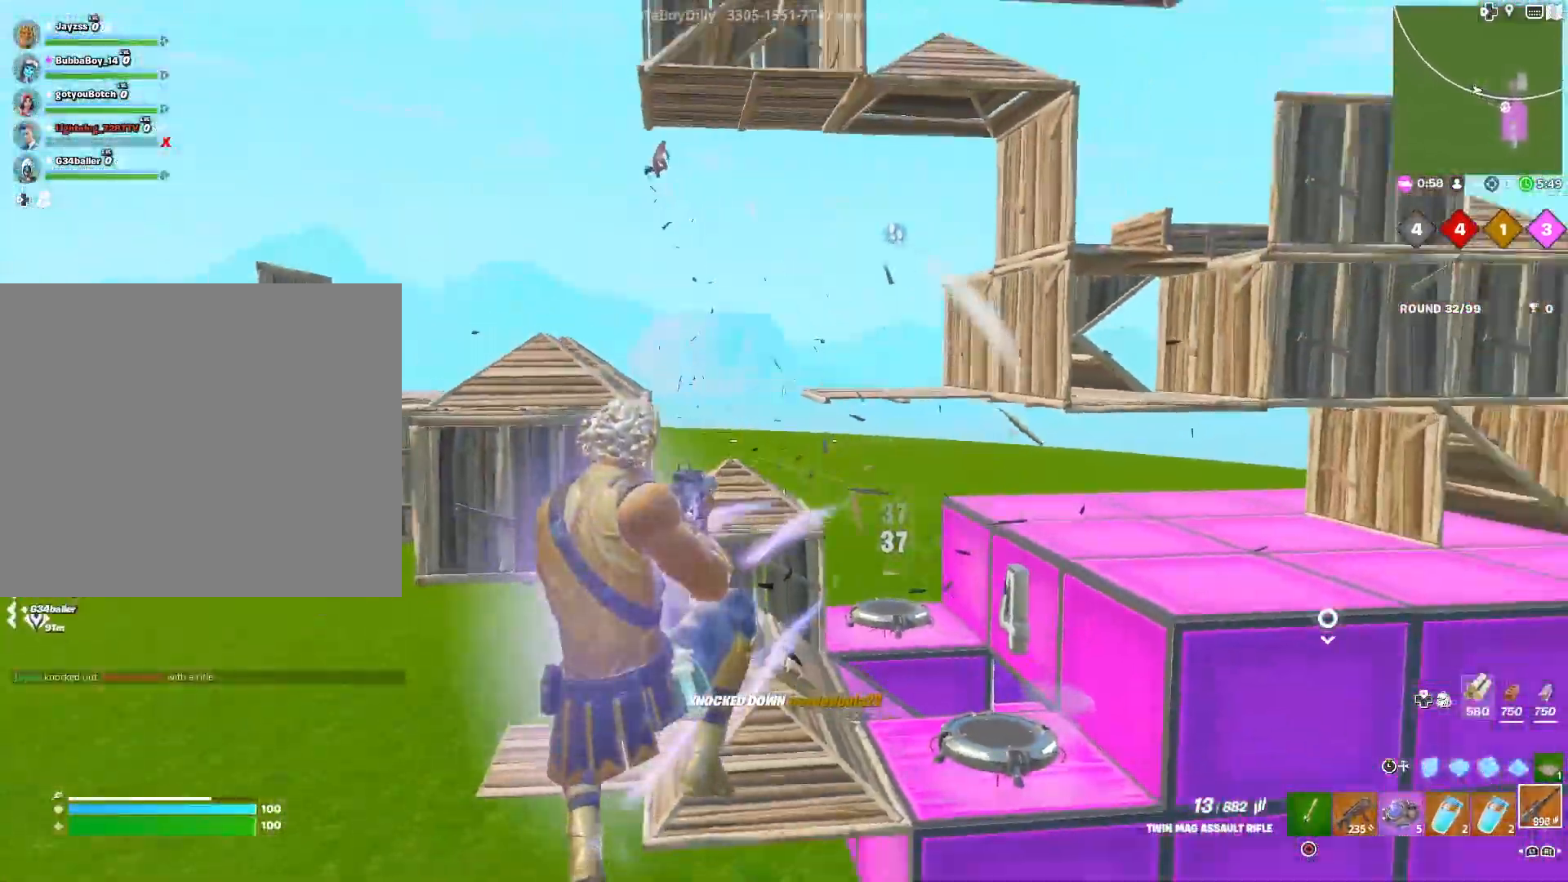
{"dt_ms": 500, "buttons": ["CROSS"], "left_stick": "down-left", "right_stick": "center", "events": [[267, "CROSS", "down"]]}
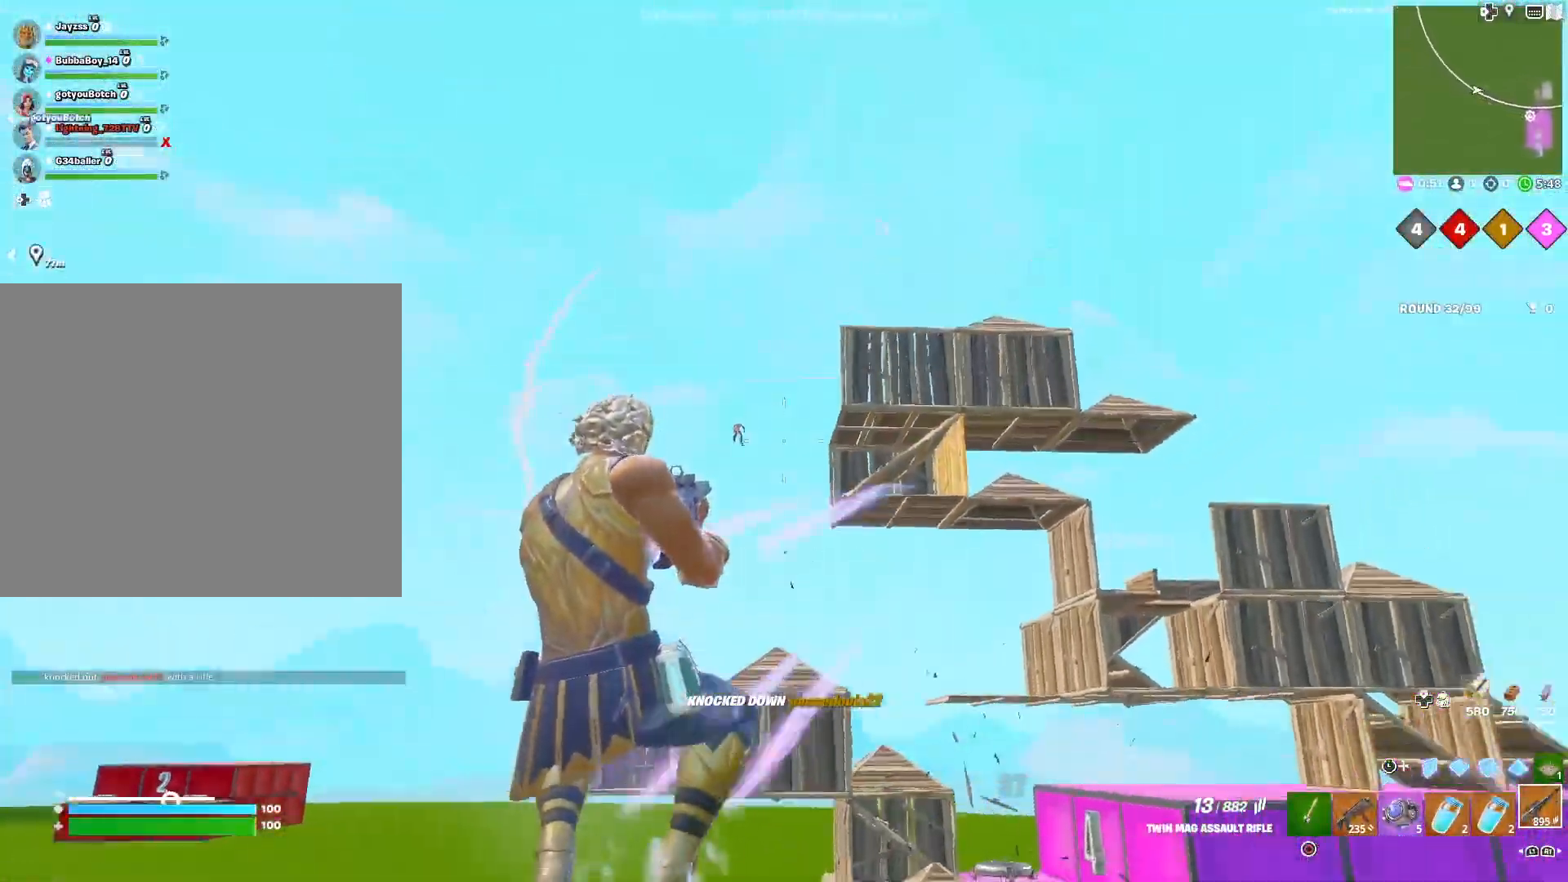
{"dt_ms": 500, "buttons": [], "left_stick": "right", "right_stick": "center", "events": [[100, "left_stick", "right"], [400, "CROSS", "up"]]}
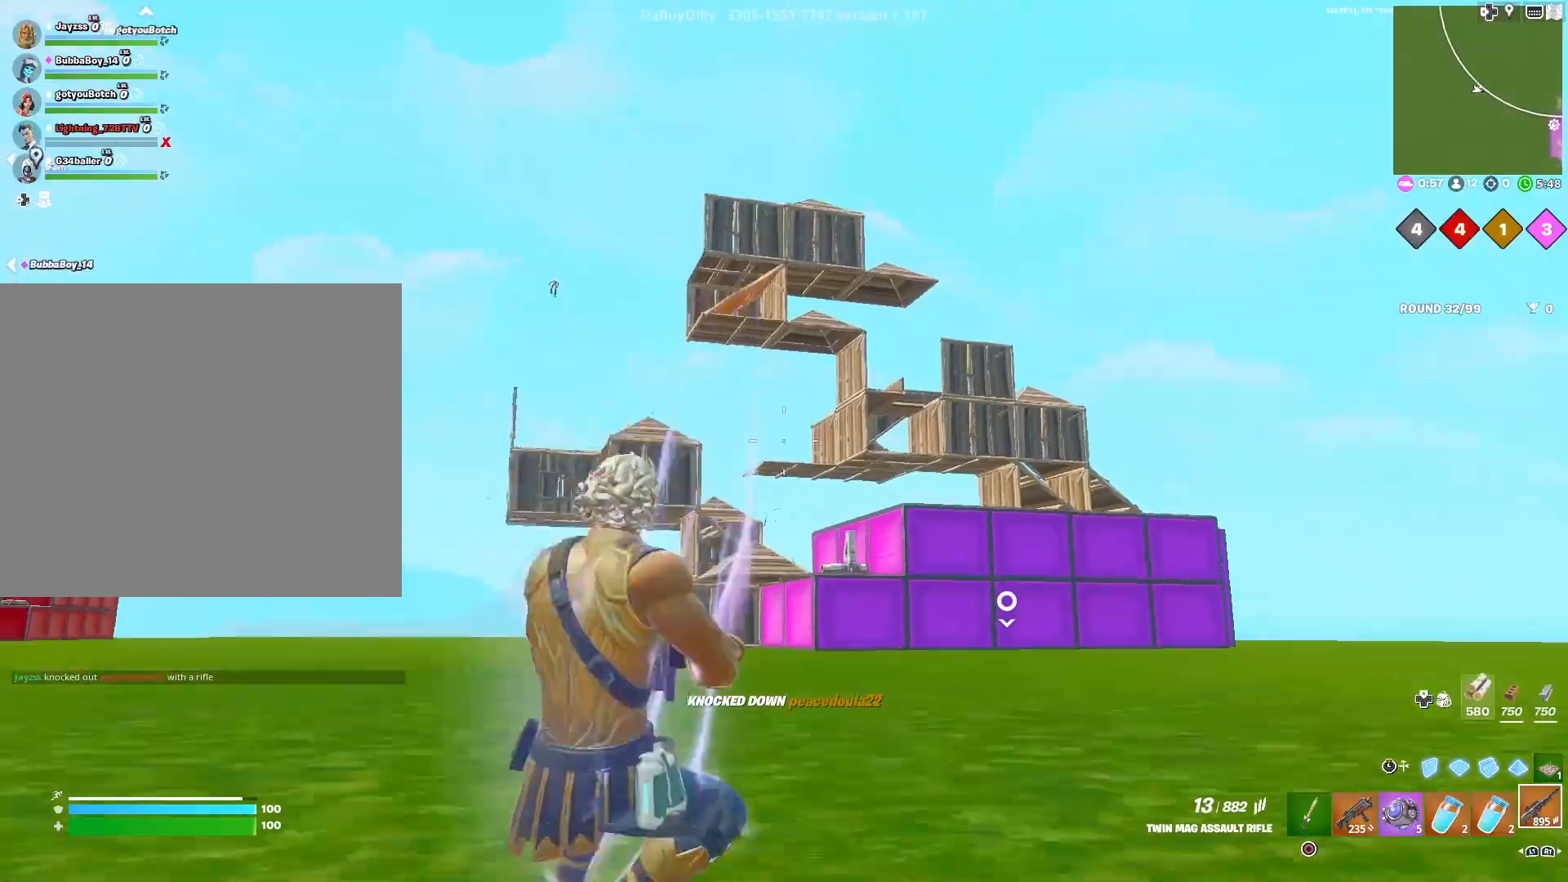
{"dt_ms": 500, "buttons": ["CROSS"], "left_stick": "right", "right_stick": "down", "events": [[183, "right_stick", "down"], [417, "CROSS", "down"]]}
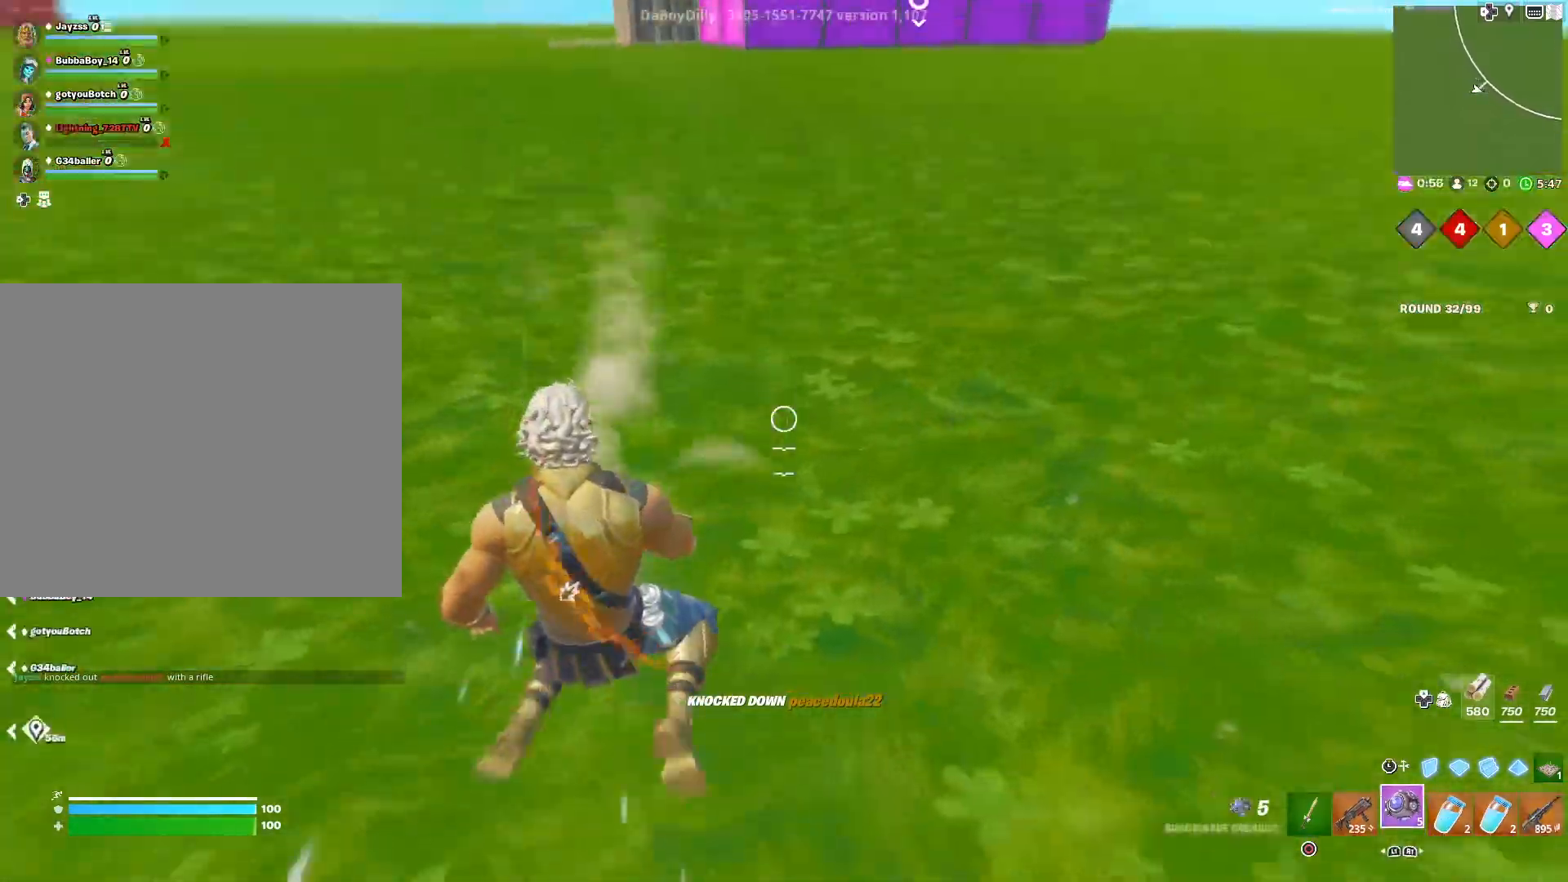
{"dt_ms": 500, "buttons": [], "left_stick": "right", "right_stick": "up-right", "events": [[17, "CROSS", "up"], [467, "right_stick", "up-right"]]}
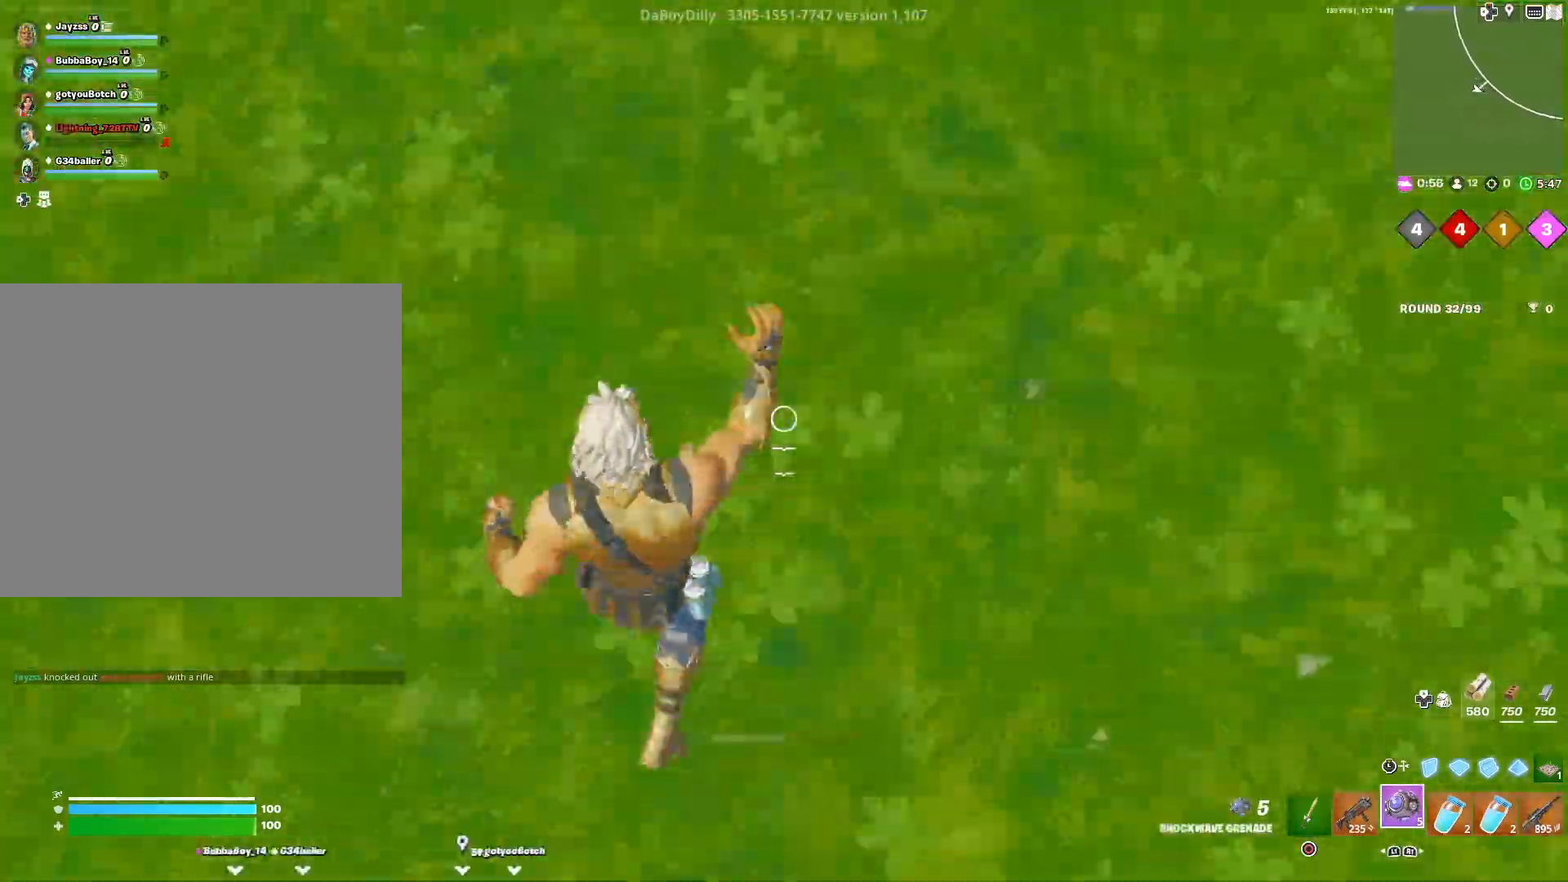
{"dt_ms": 500, "buttons": [], "left_stick": "center", "right_stick": "center", "events": [[150, "right_stick", "up"], [367, "R3", "down"], [367, "right_stick", "center"], [417, "left_stick", "center"], [467, "R3", "up"]]}
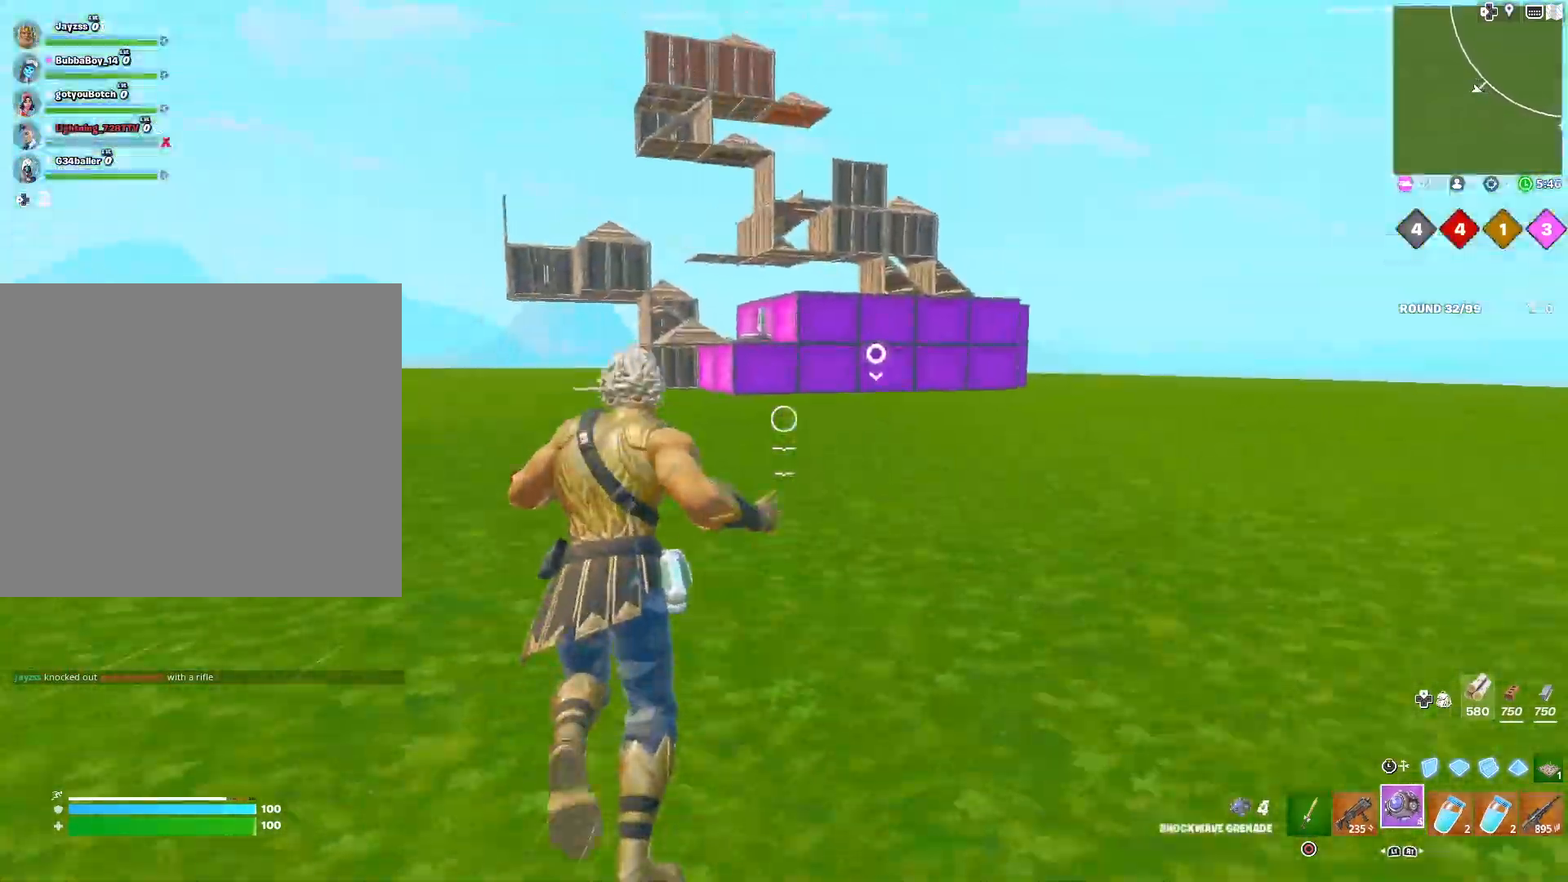
{"dt_ms": 500, "buttons": [], "left_stick": "down", "right_stick": "center", "events": [[100, "left_stick", "left"], [383, "left_stick", "down"]]}
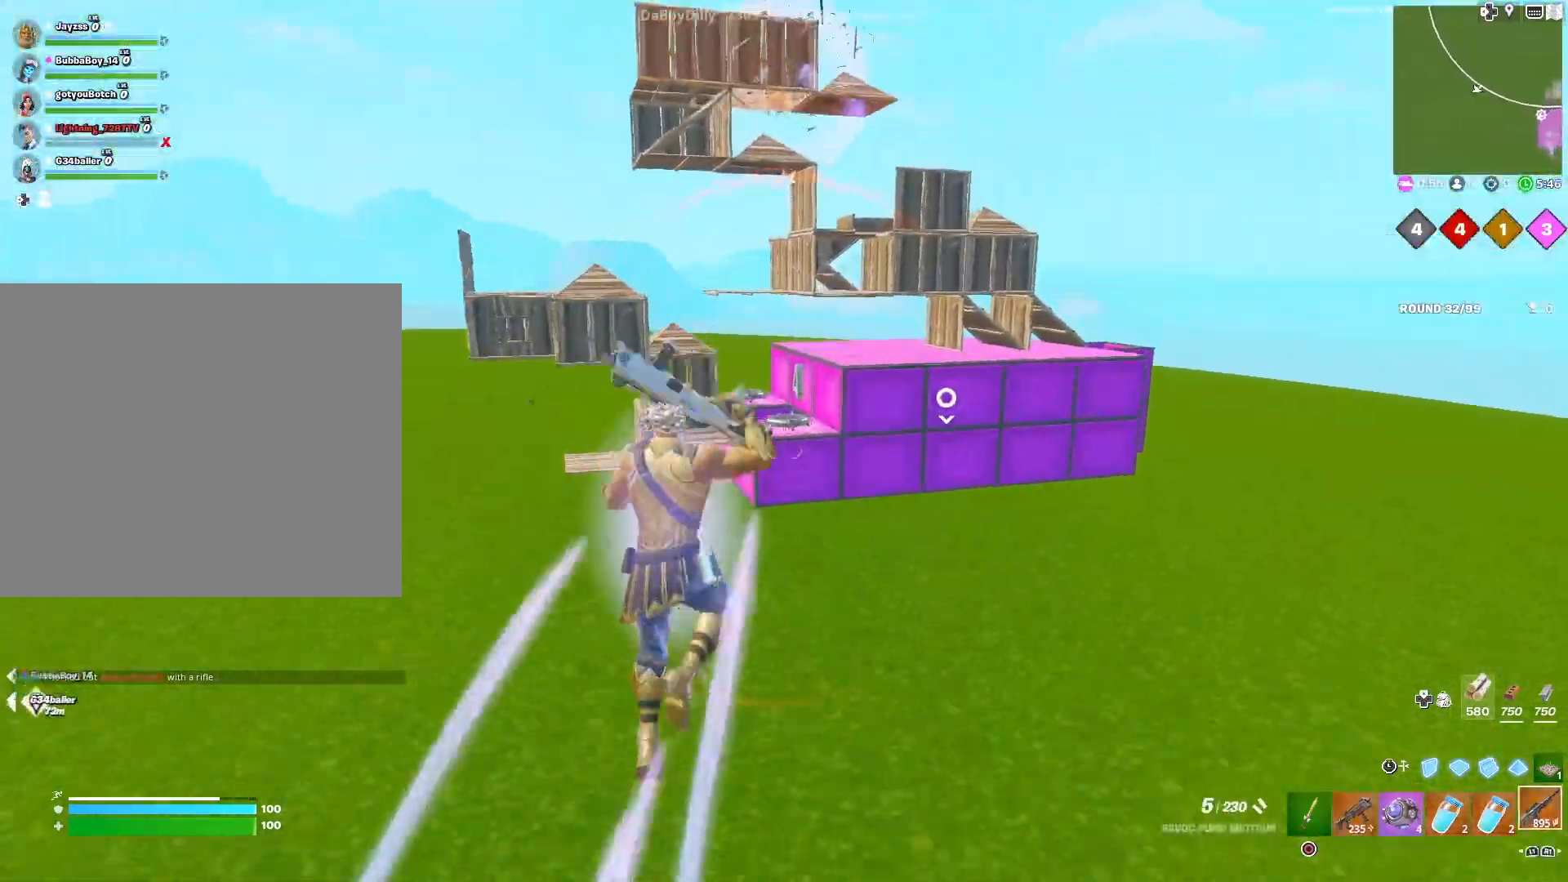
{"dt_ms": 500, "buttons": [], "left_stick": "center", "right_stick": "center", "events": [[250, "left_stick", "center"]]}
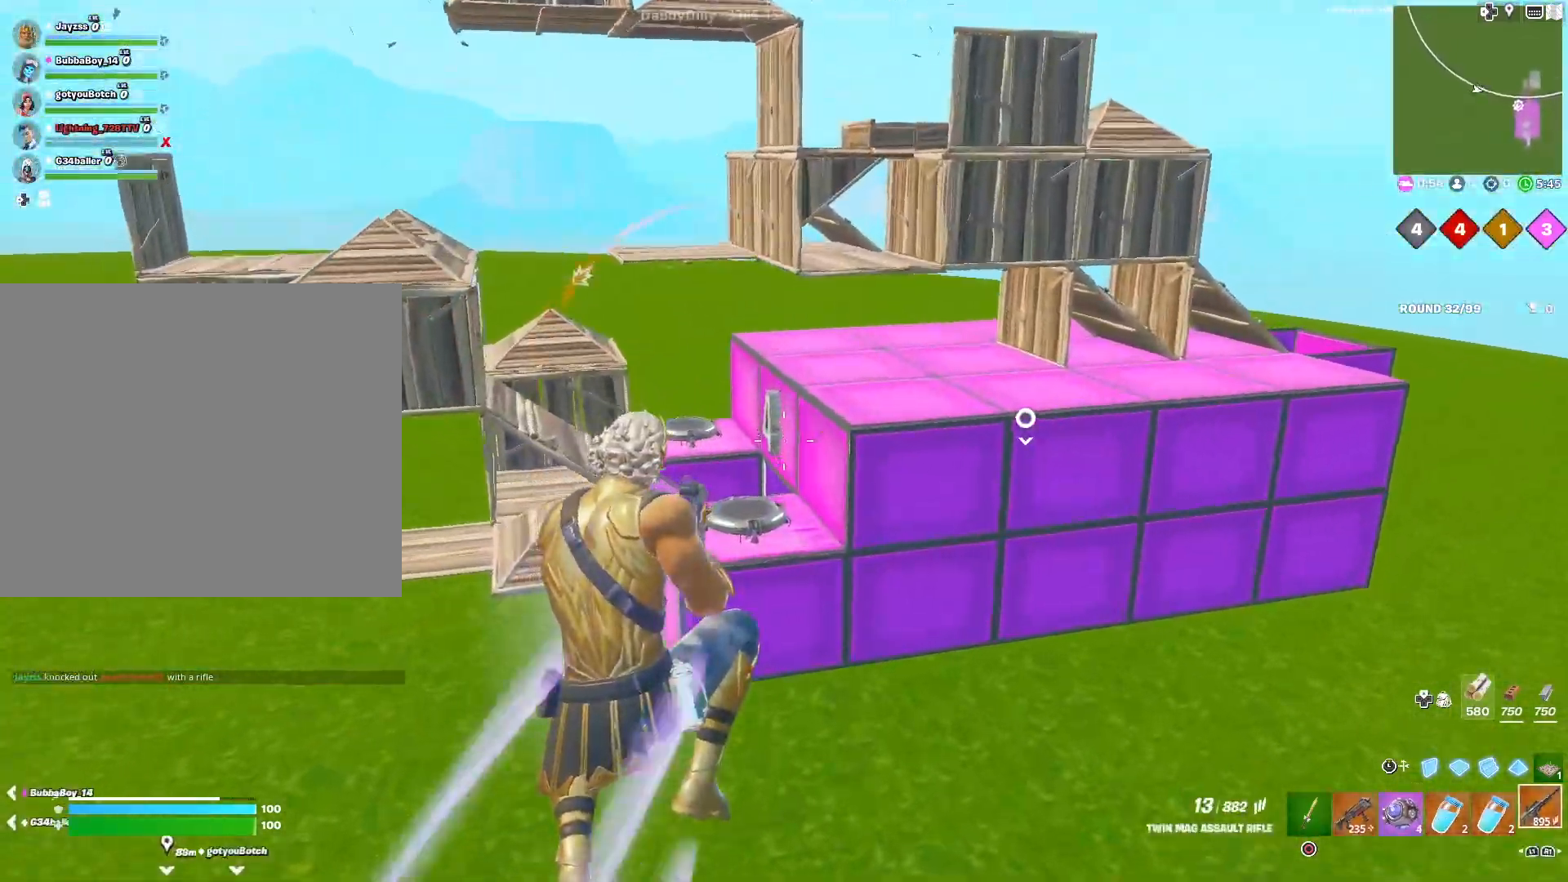
{"dt_ms": 500, "buttons": ["L3"], "left_stick": "left", "right_stick": "center", "events": [[50, "left_stick", "left"], [467, "L3", "down"]]}